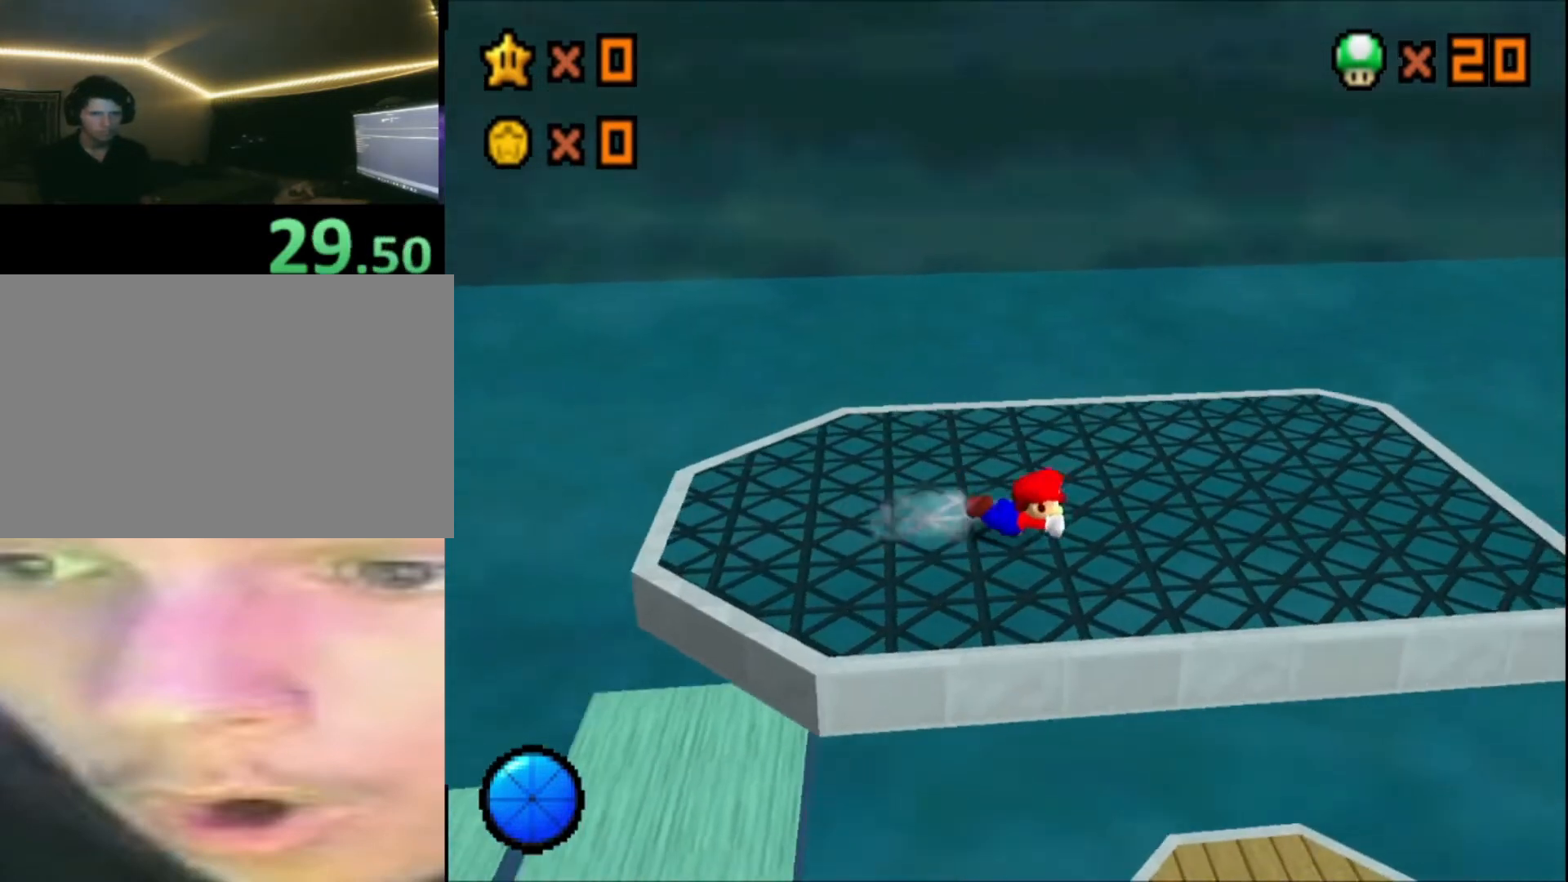
Gameplay with a controller (Xbox layout); each line is a JSON object with the inputs held at the frame after it. "events" lists button and stick changes between this image and that frame as [ms after this image, input, new state], when the widget could be followed in between.
{"buttons": [], "left_stick": "right", "right_stick": "center", "events": [[160, "A", "down"], [160, "X", "down"], [240, "X", "up"], [280, "A", "up"]]}
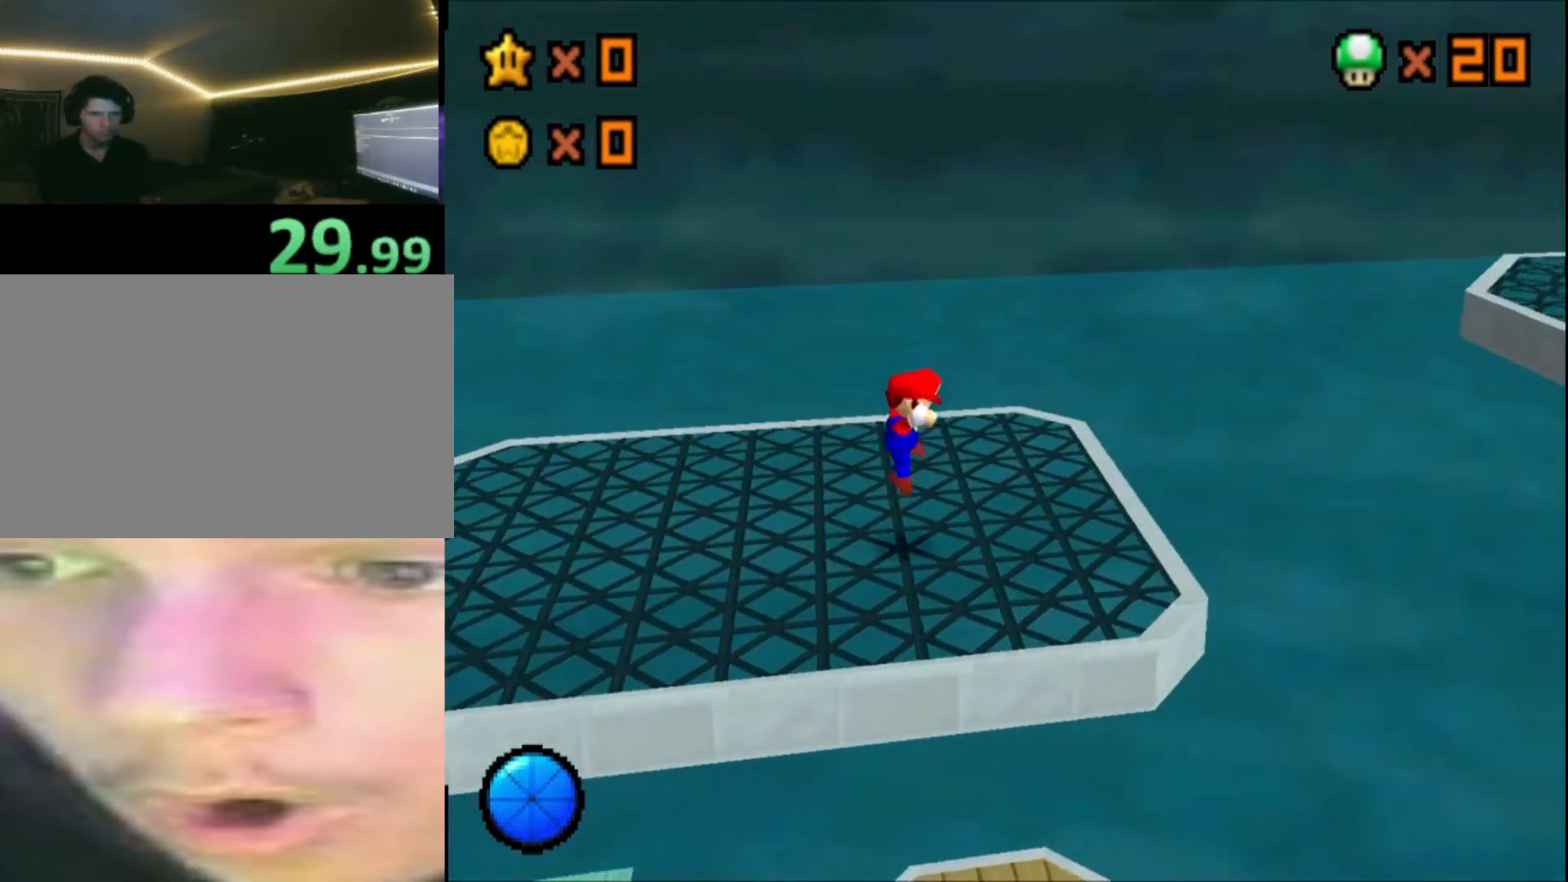
{"buttons": ["A", "R2"], "left_stick": "right", "right_stick": "center", "events": [[280, "R2", "down"], [320, "A", "down"]]}
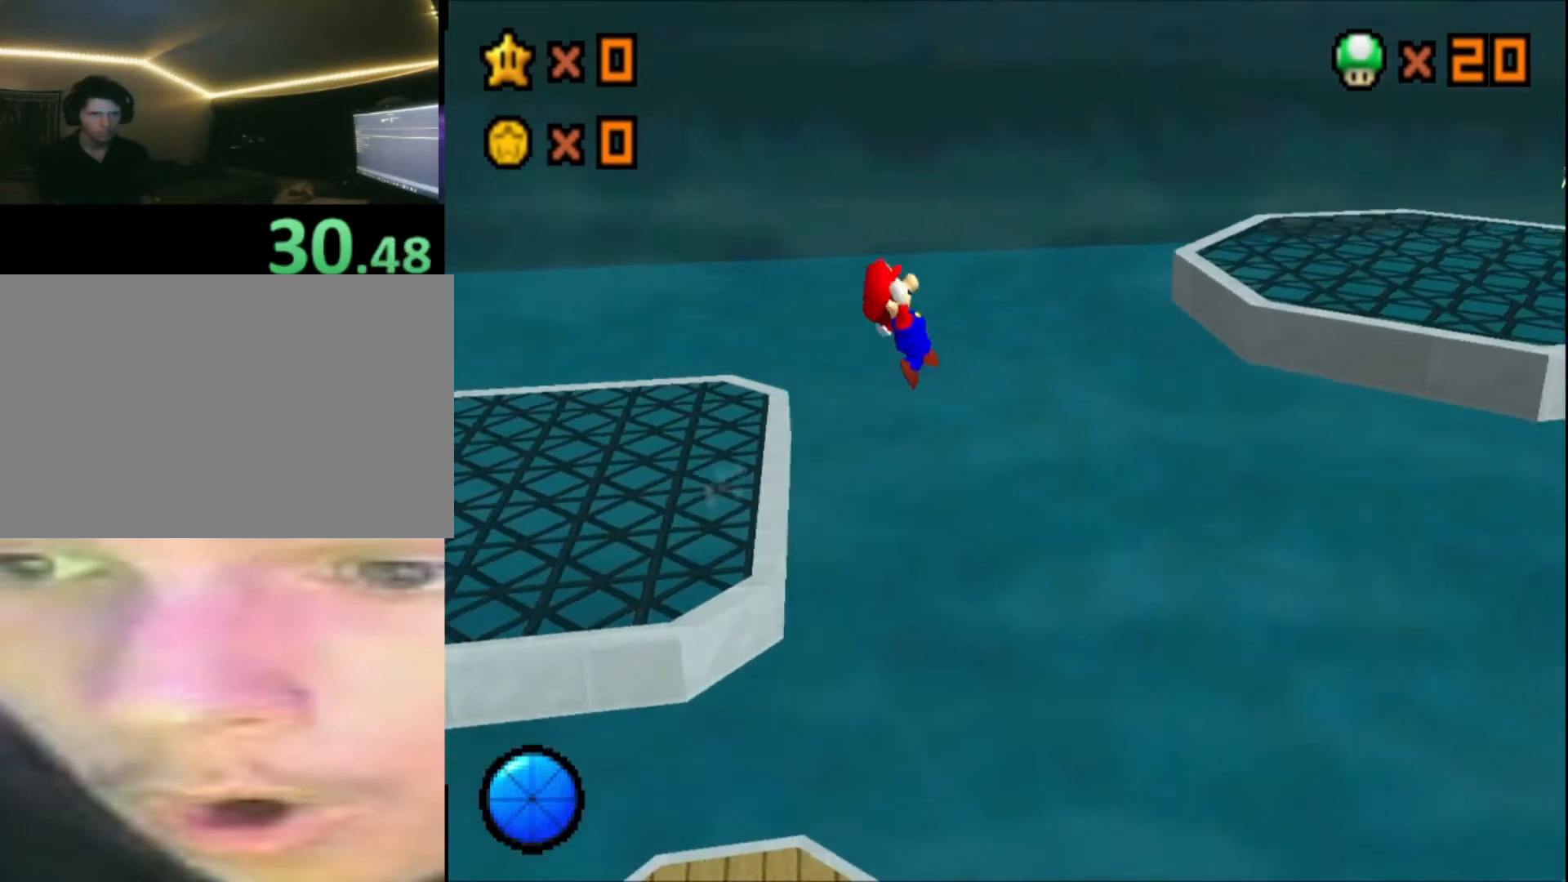
{"buttons": [], "left_stick": "right", "right_stick": "center", "events": [[160, "A", "up"], [240, "R2", "up"]]}
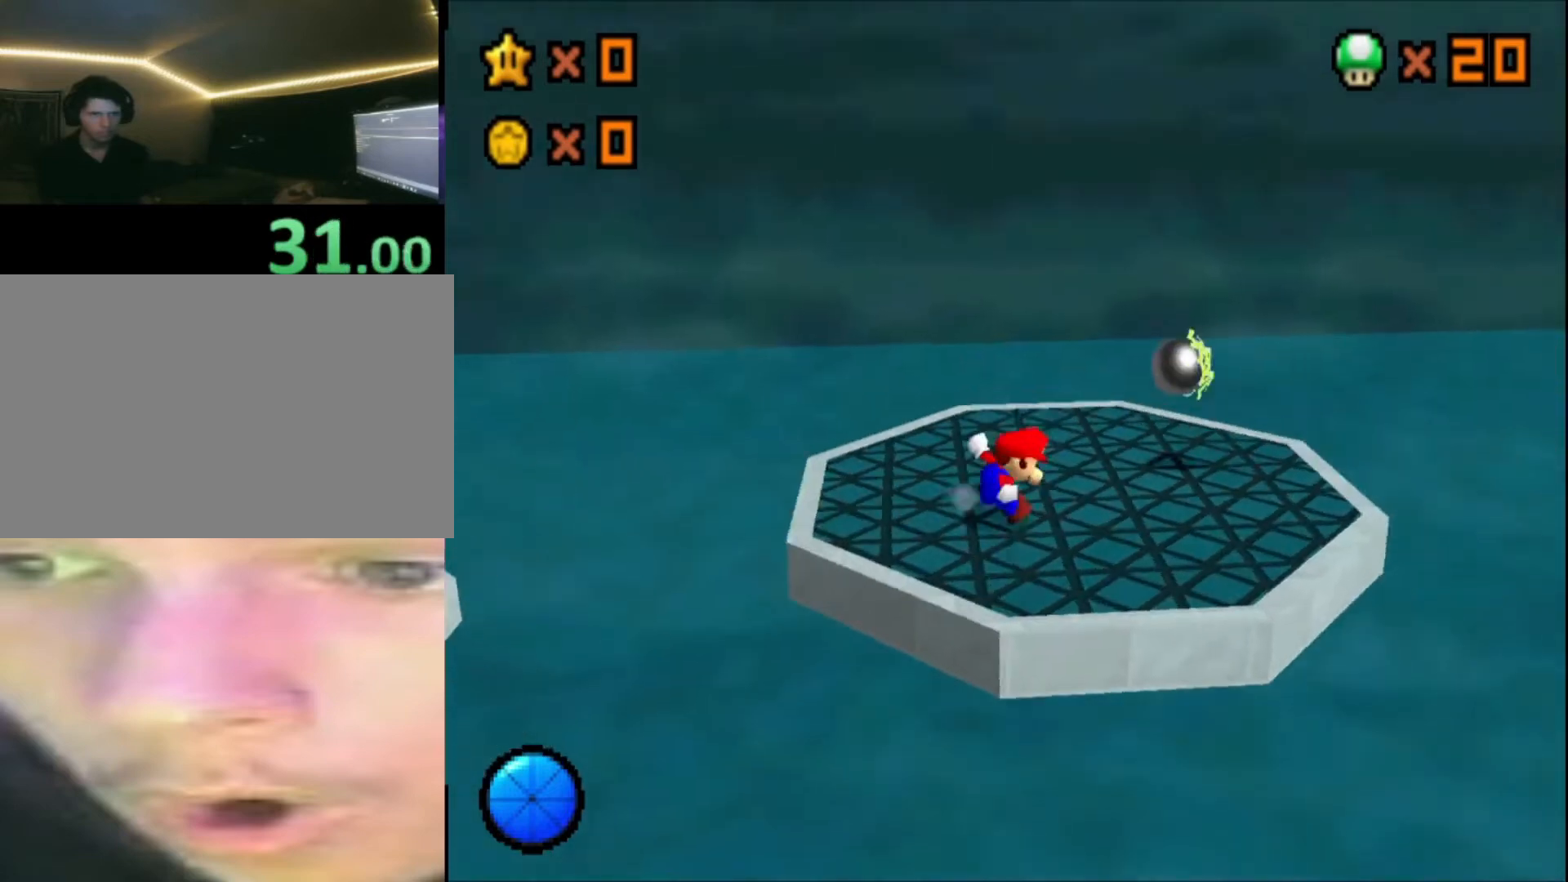
{"buttons": ["A", "X"], "left_stick": "right", "right_stick": "center", "events": [[200, "A", "down"], [240, "X", "down"]]}
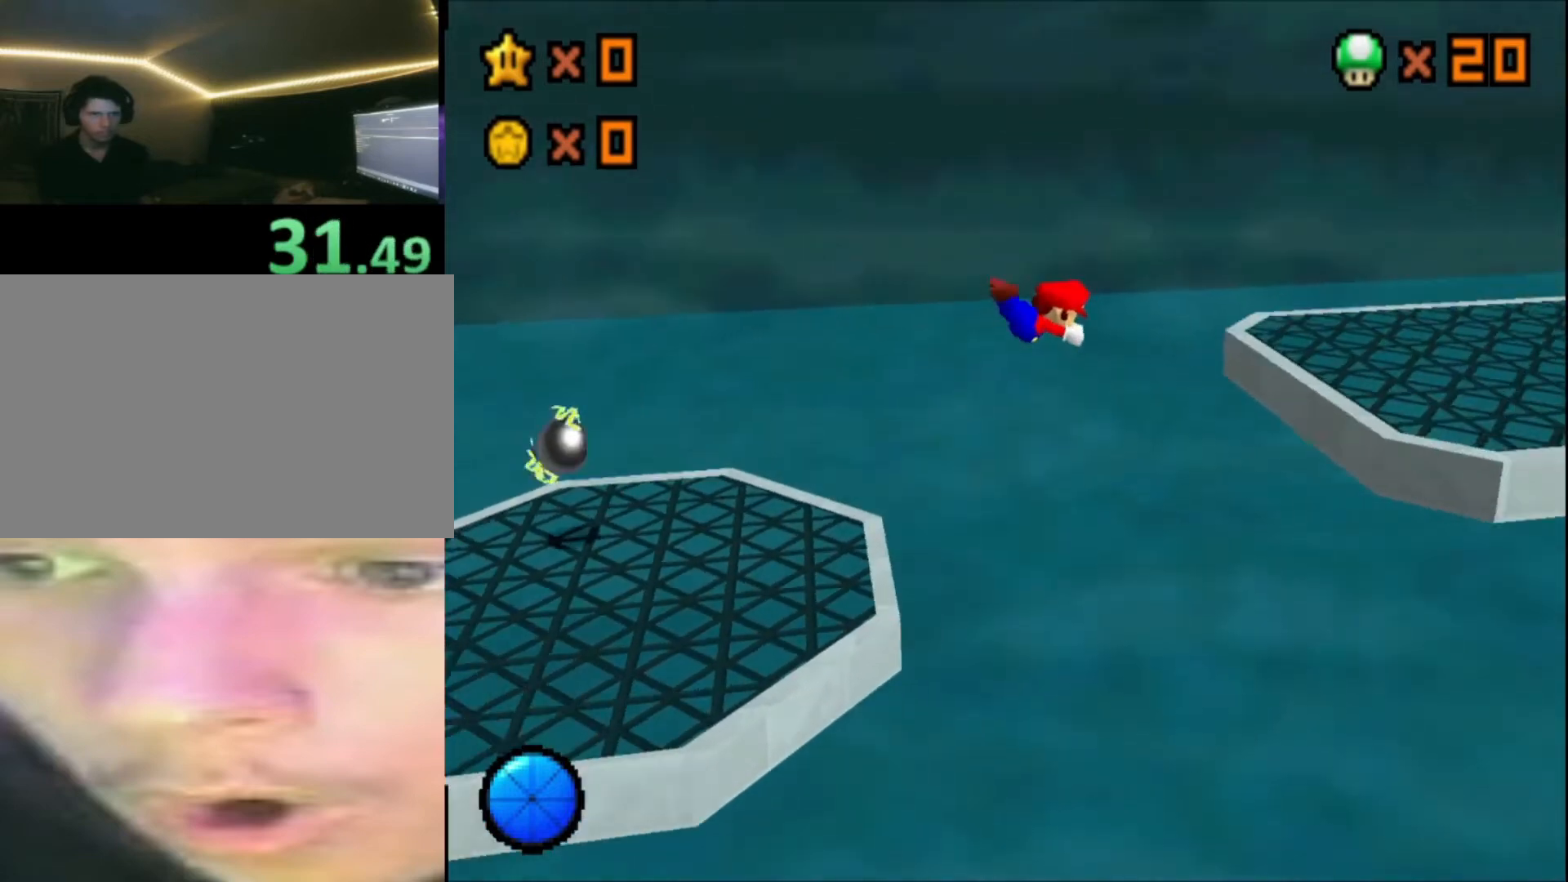
{"buttons": ["A", "X"], "left_stick": "right", "right_stick": "center", "events": [[80, "X", "up"], [120, "A", "up"], [520, "A", "down"], [520, "X", "down"]]}
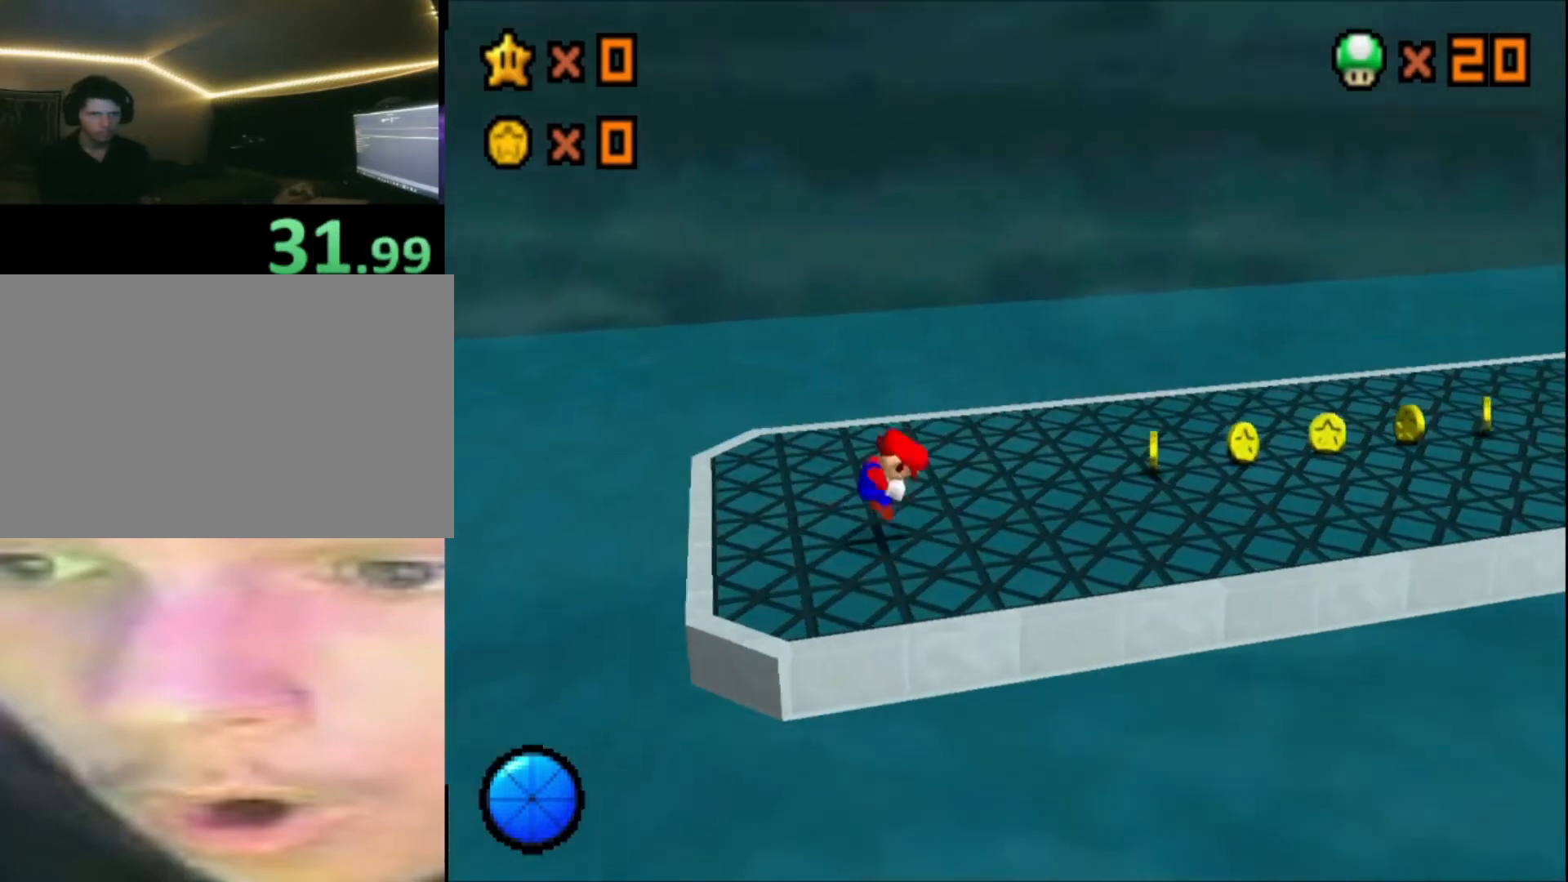
{"buttons": [], "left_stick": "right", "right_stick": "center", "events": [[120, "X", "up"], [200, "A", "up"]]}
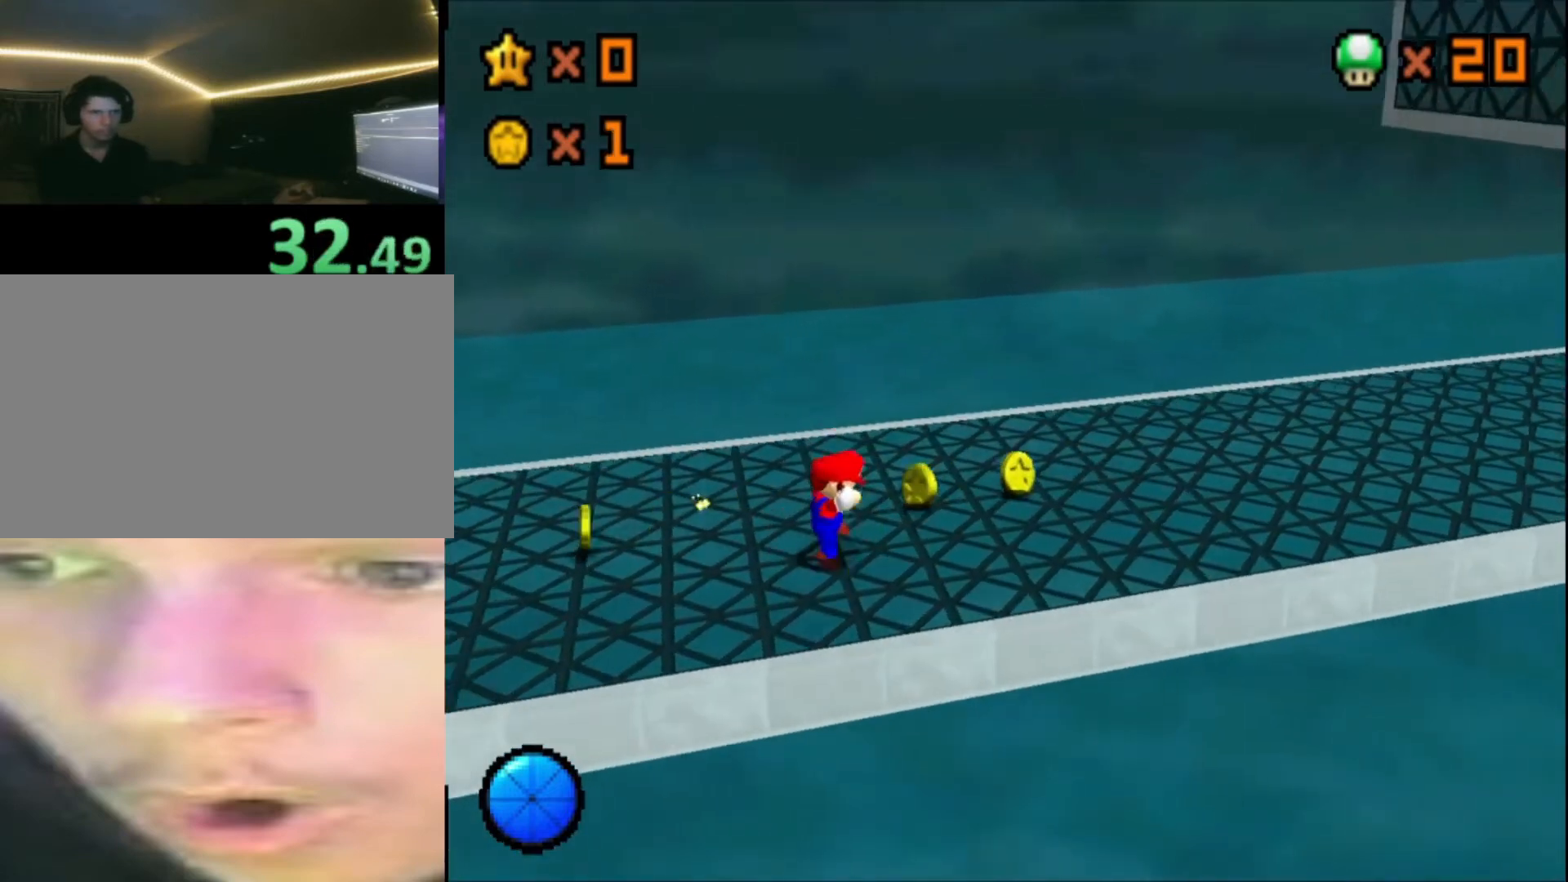
{"buttons": [], "left_stick": "right", "right_stick": "center", "events": [[40, "A", "down"], [80, "A", "up"], [280, "X", "down"], [320, "X", "up"]]}
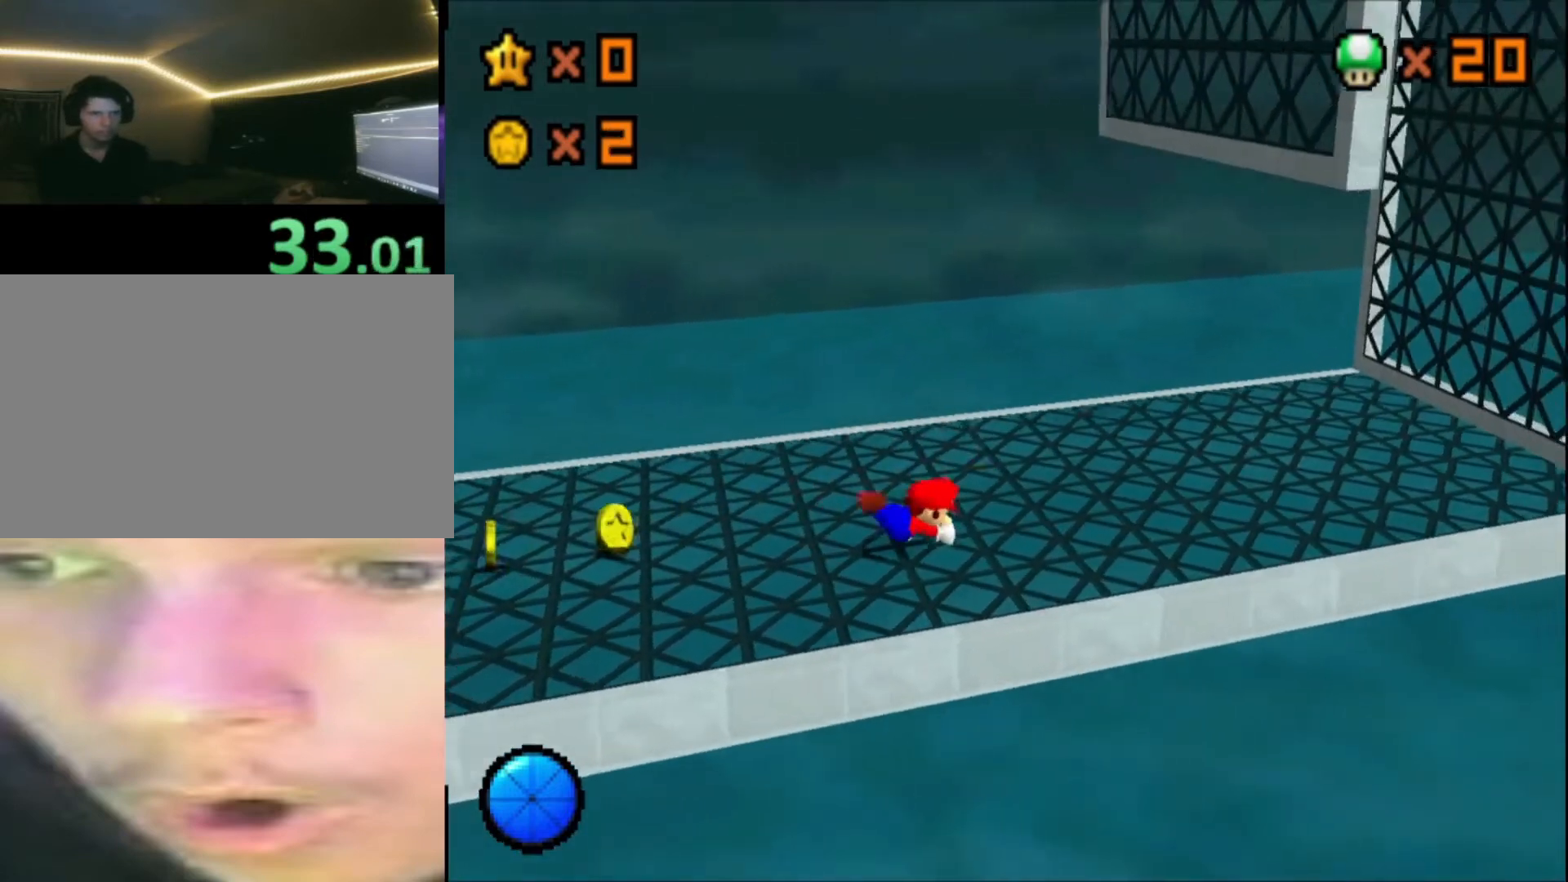
{"buttons": [], "left_stick": "right", "right_stick": "center", "events": [[40, "A", "down"], [80, "X", "down"], [160, "X", "up"], [200, "A", "up"]]}
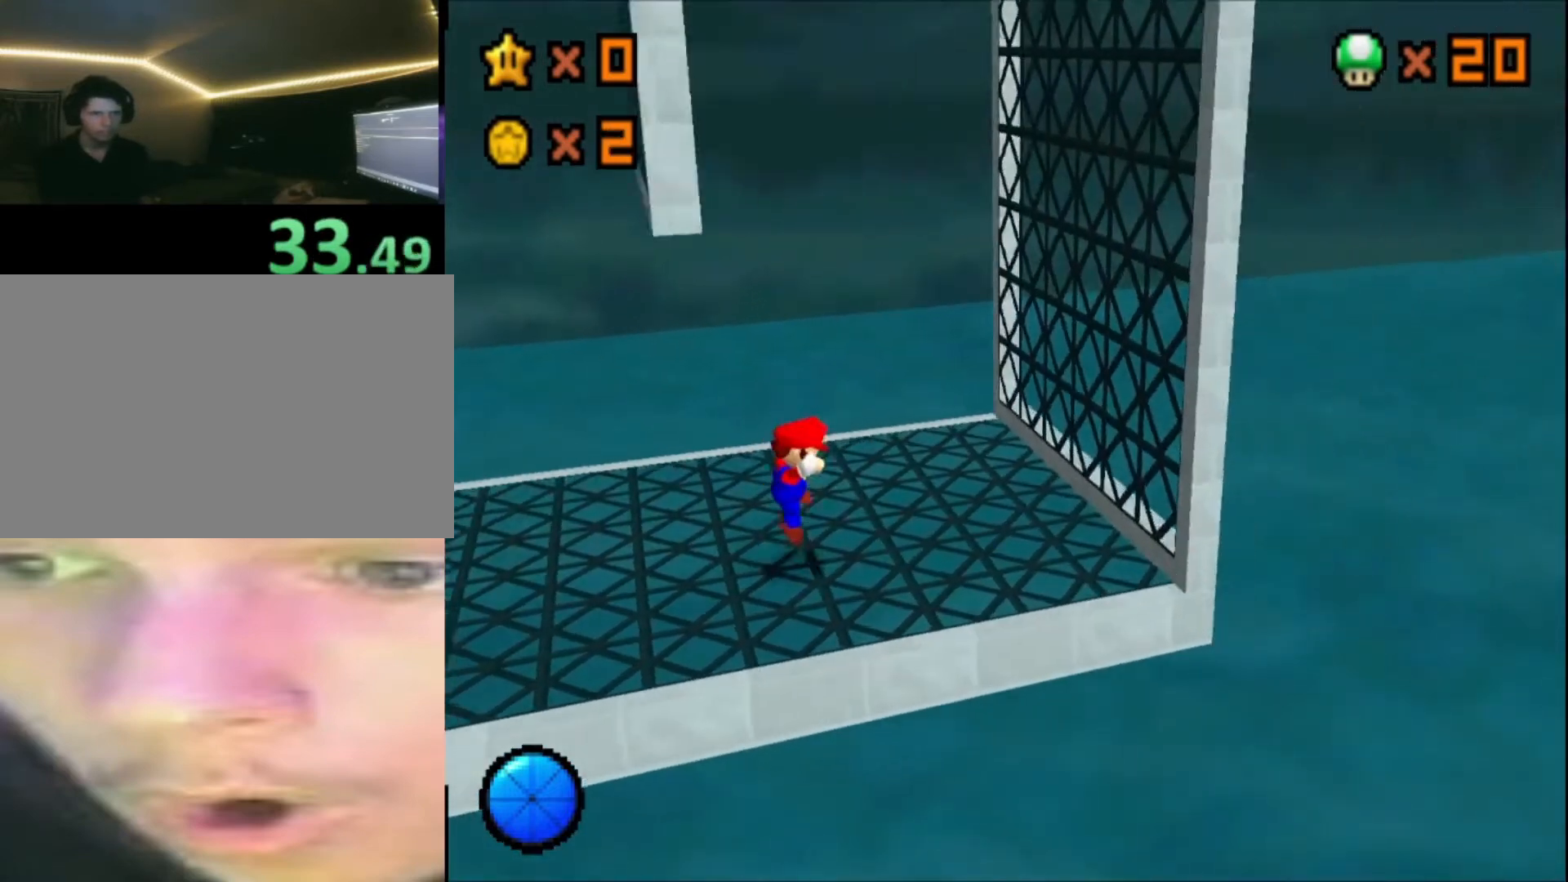
{"buttons": ["A", "L3"], "left_stick": "left", "right_stick": "center", "events": [[160, "A", "down"], [320, "A", "up"], [400, "A", "down"], [400, "left_stick", "left"], [520, "L3", "down"]]}
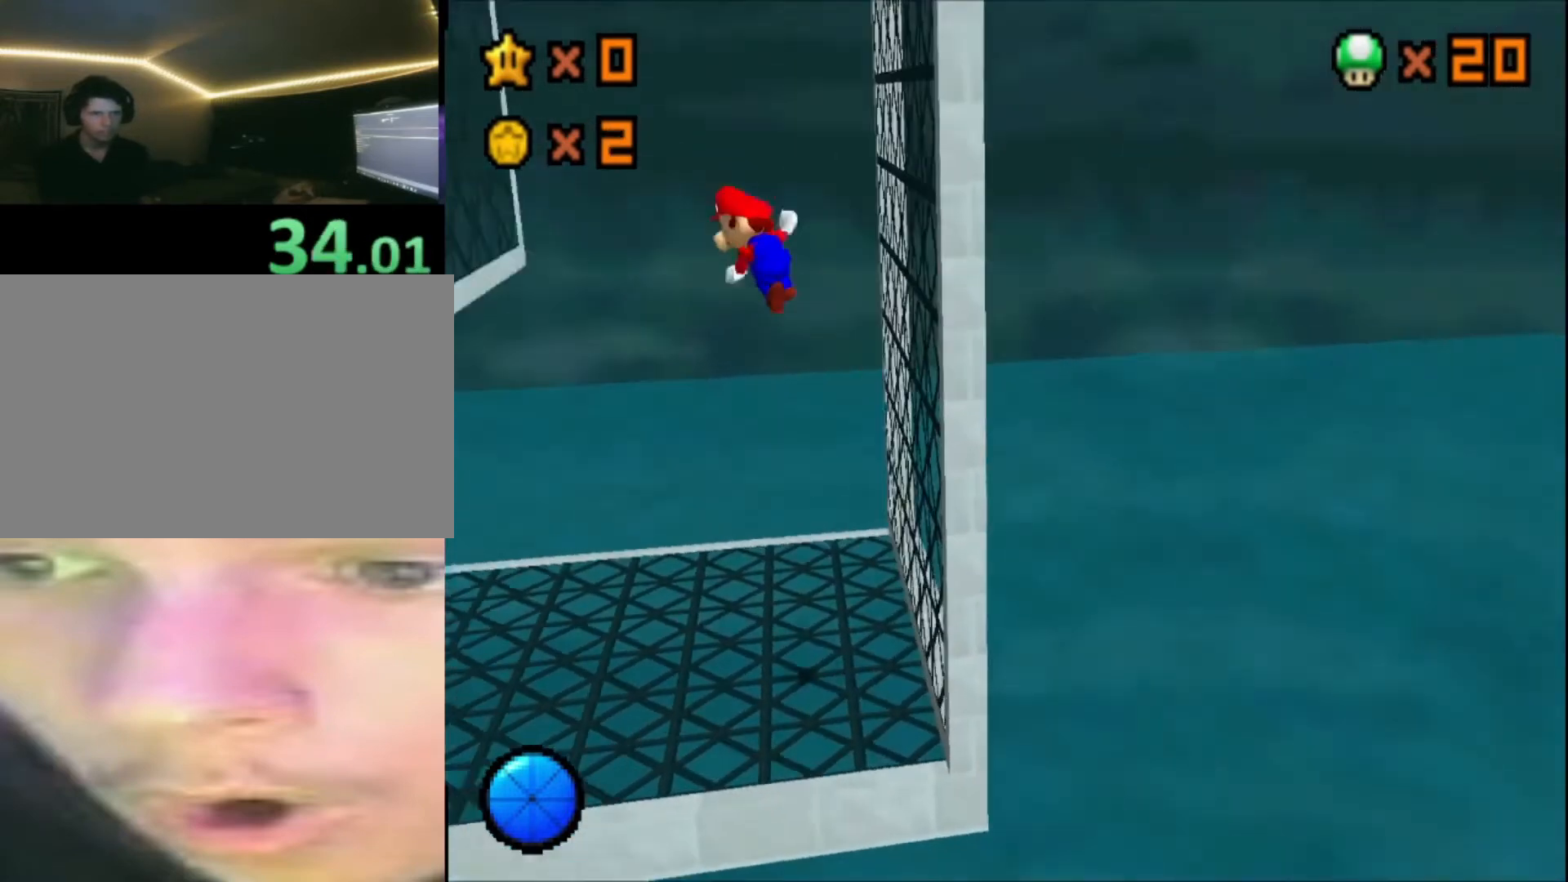
{"buttons": [], "left_stick": "right", "right_stick": "center", "events": [[120, "L3", "up"], [280, "A", "up"], [320, "left_stick", "right"], [400, "A", "down"], [440, "A", "up"]]}
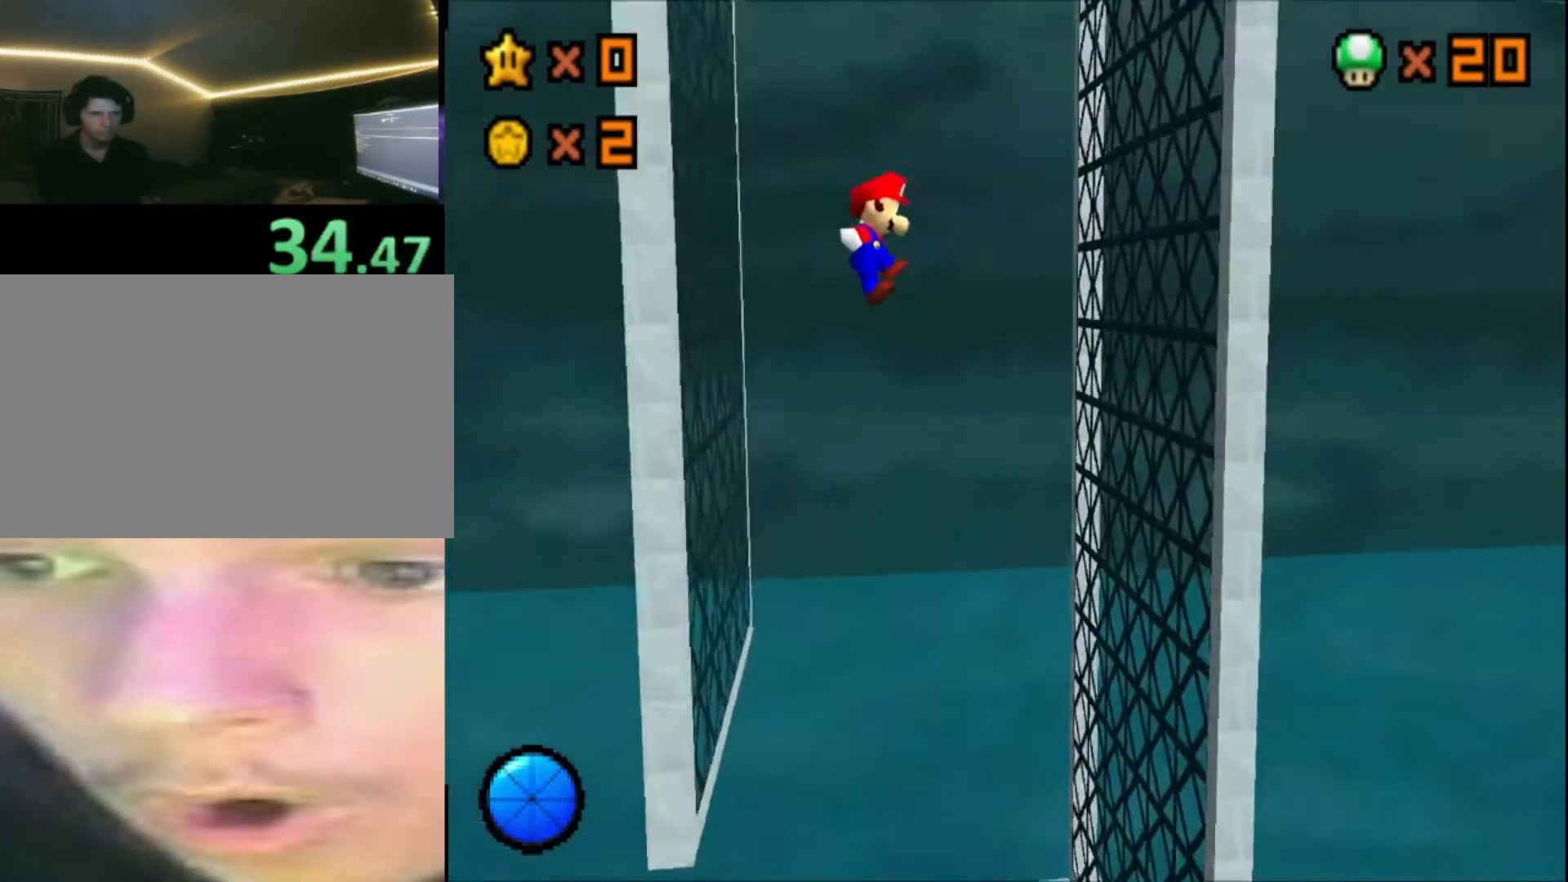
{"buttons": ["A"], "left_stick": "left", "right_stick": "center", "events": [[400, "A", "down"], [400, "left_stick", "left"]]}
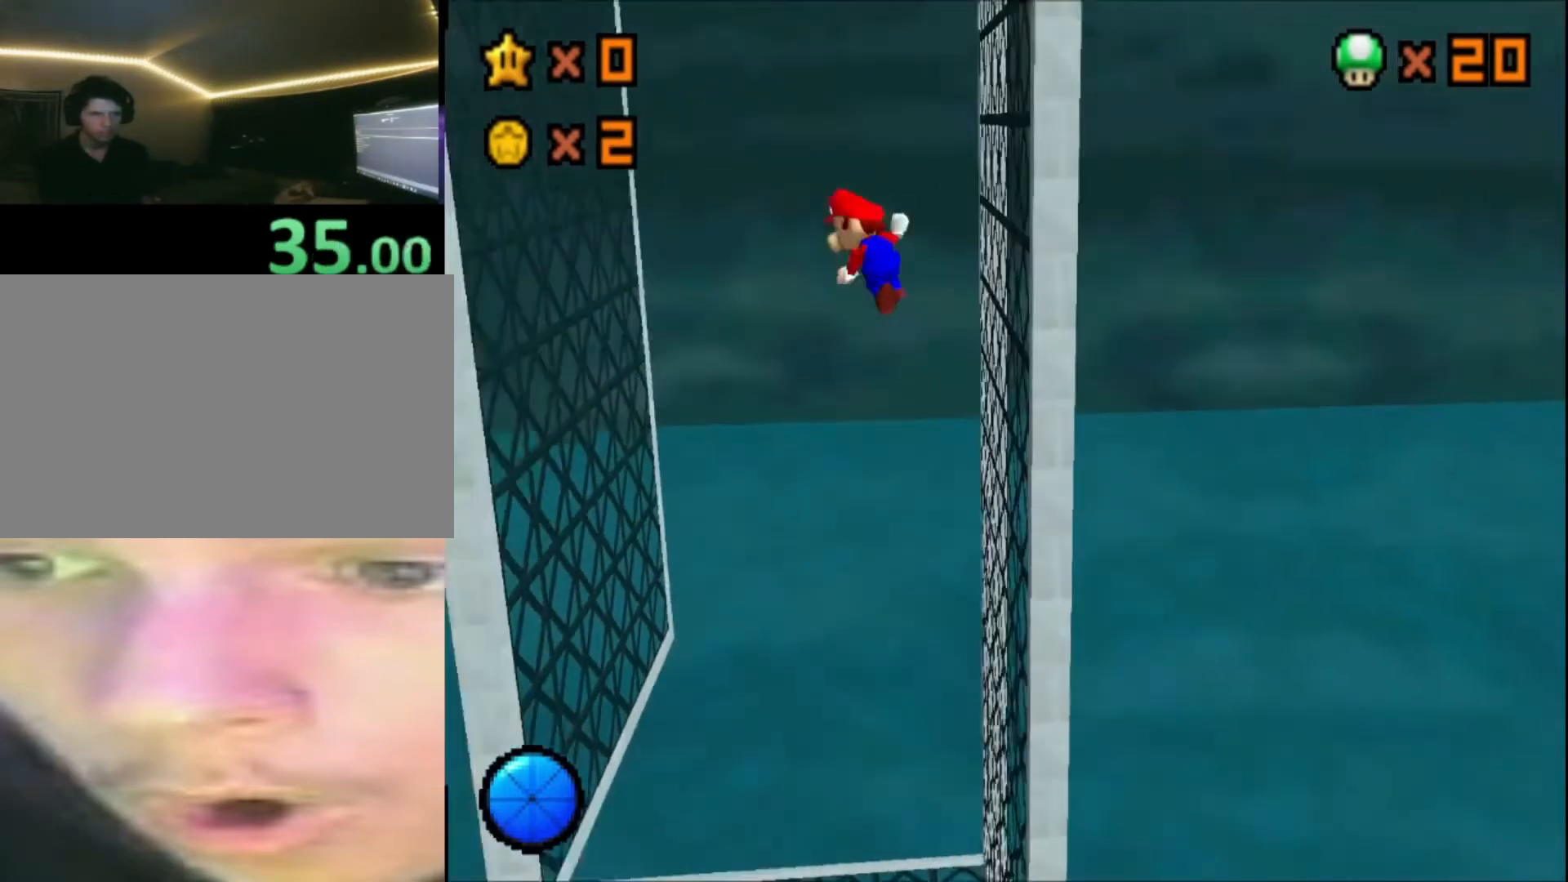
{"buttons": ["A"], "left_stick": "right", "right_stick": "center", "events": [[360, "A", "up"], [400, "left_stick", "right"], [440, "A", "down"]]}
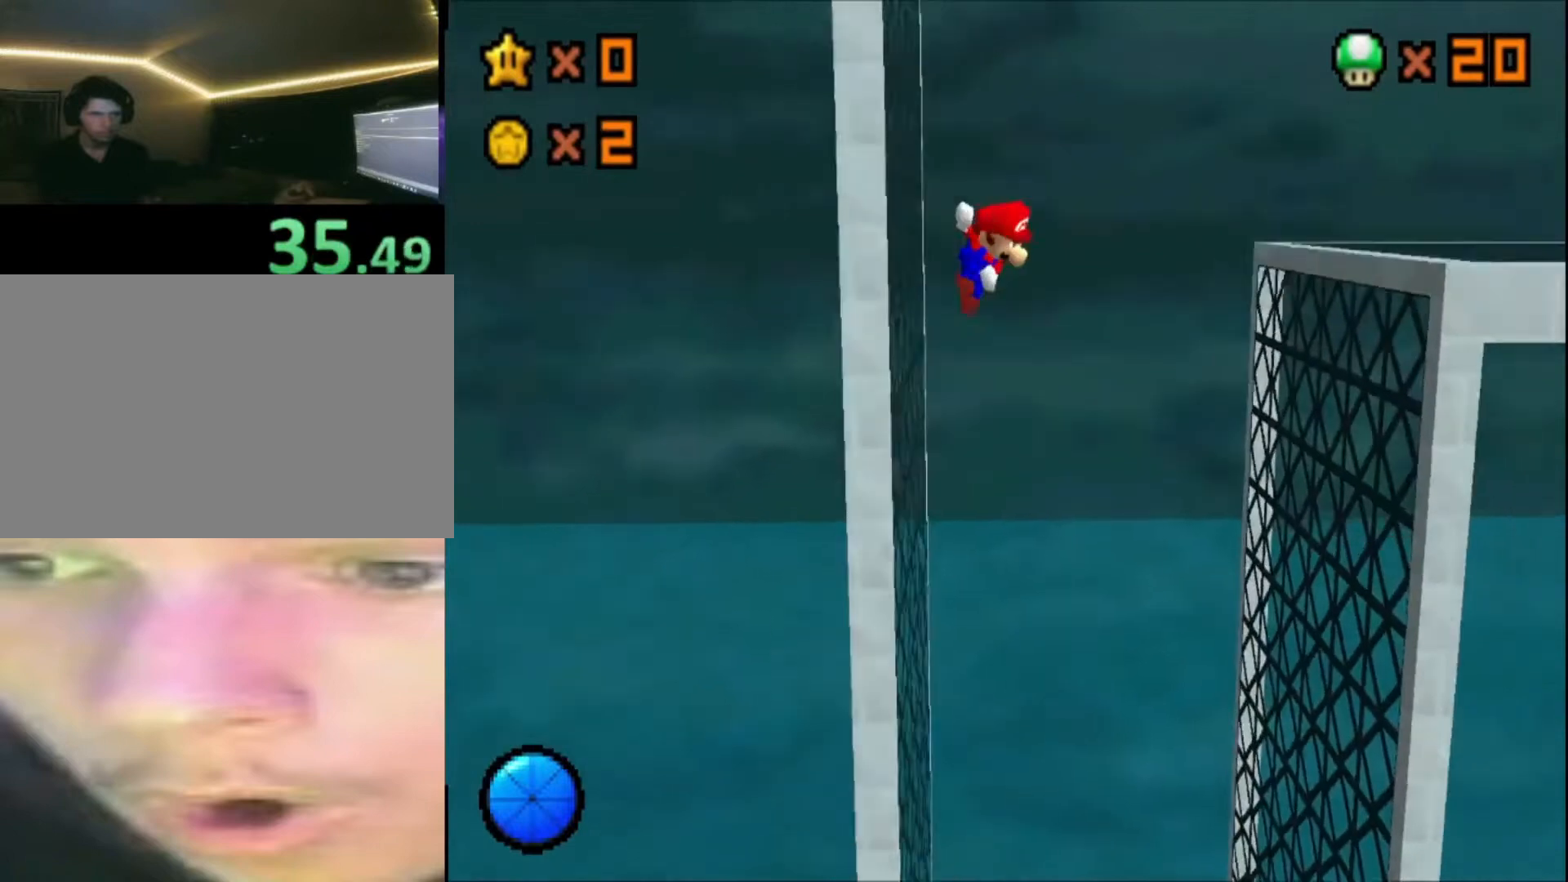
{"buttons": ["A", "X"], "left_stick": "right", "right_stick": "center", "events": [[120, "A", "up"], [160, "X", "down"], [240, "X", "up"], [520, "A", "down"], [520, "X", "down"]]}
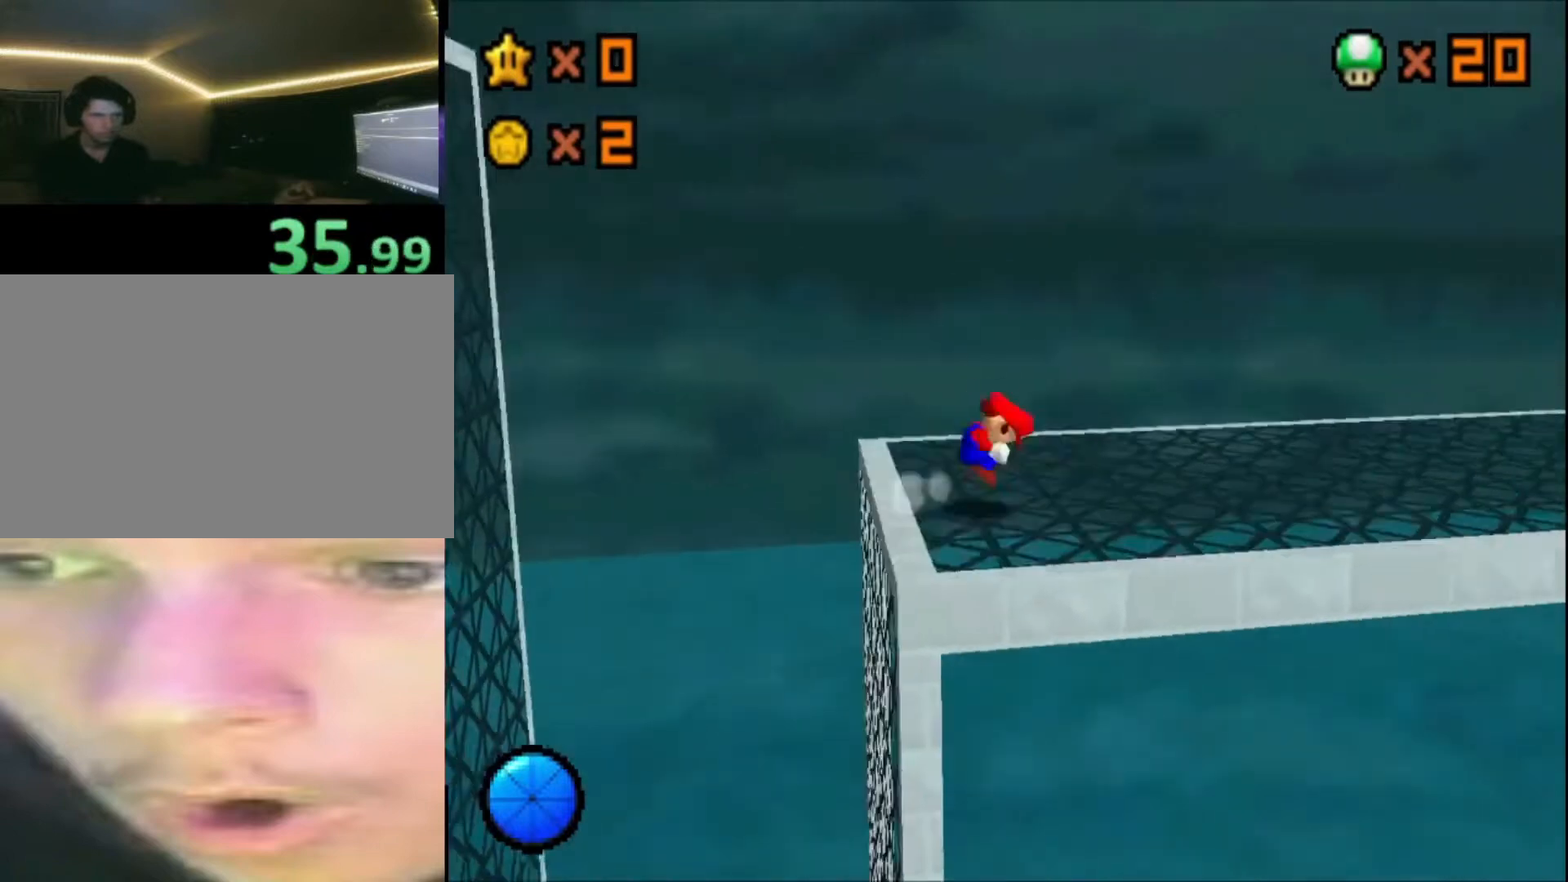
{"buttons": [], "left_stick": "right", "right_stick": "center", "events": [[120, "X", "up"], [200, "A", "up"]]}
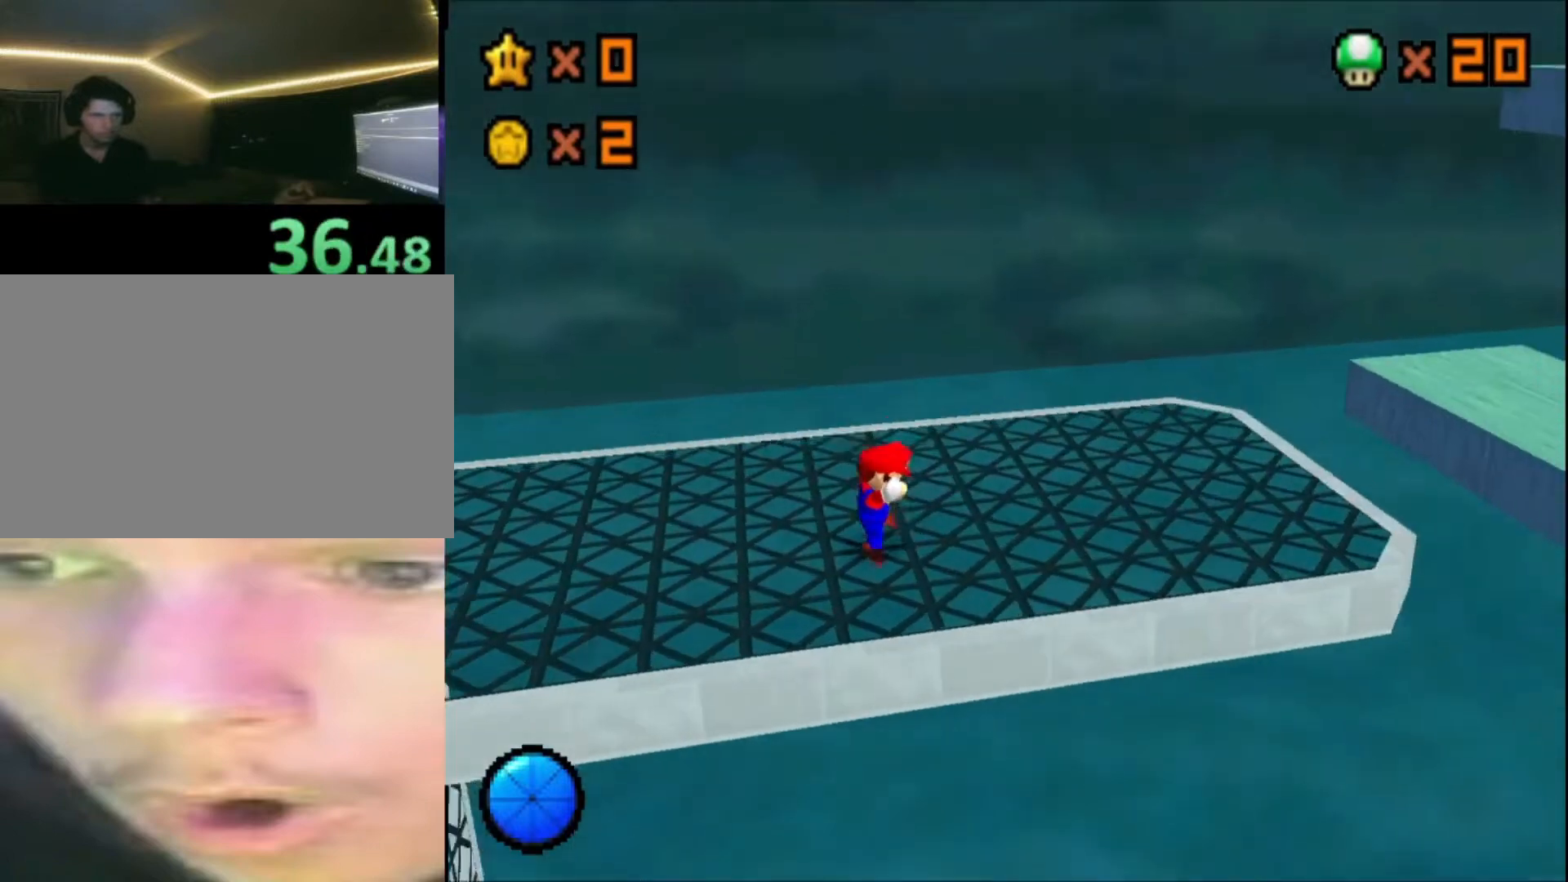
{"buttons": [], "left_stick": "right", "right_stick": "center", "events": [[80, "A", "down"], [120, "A", "up"]]}
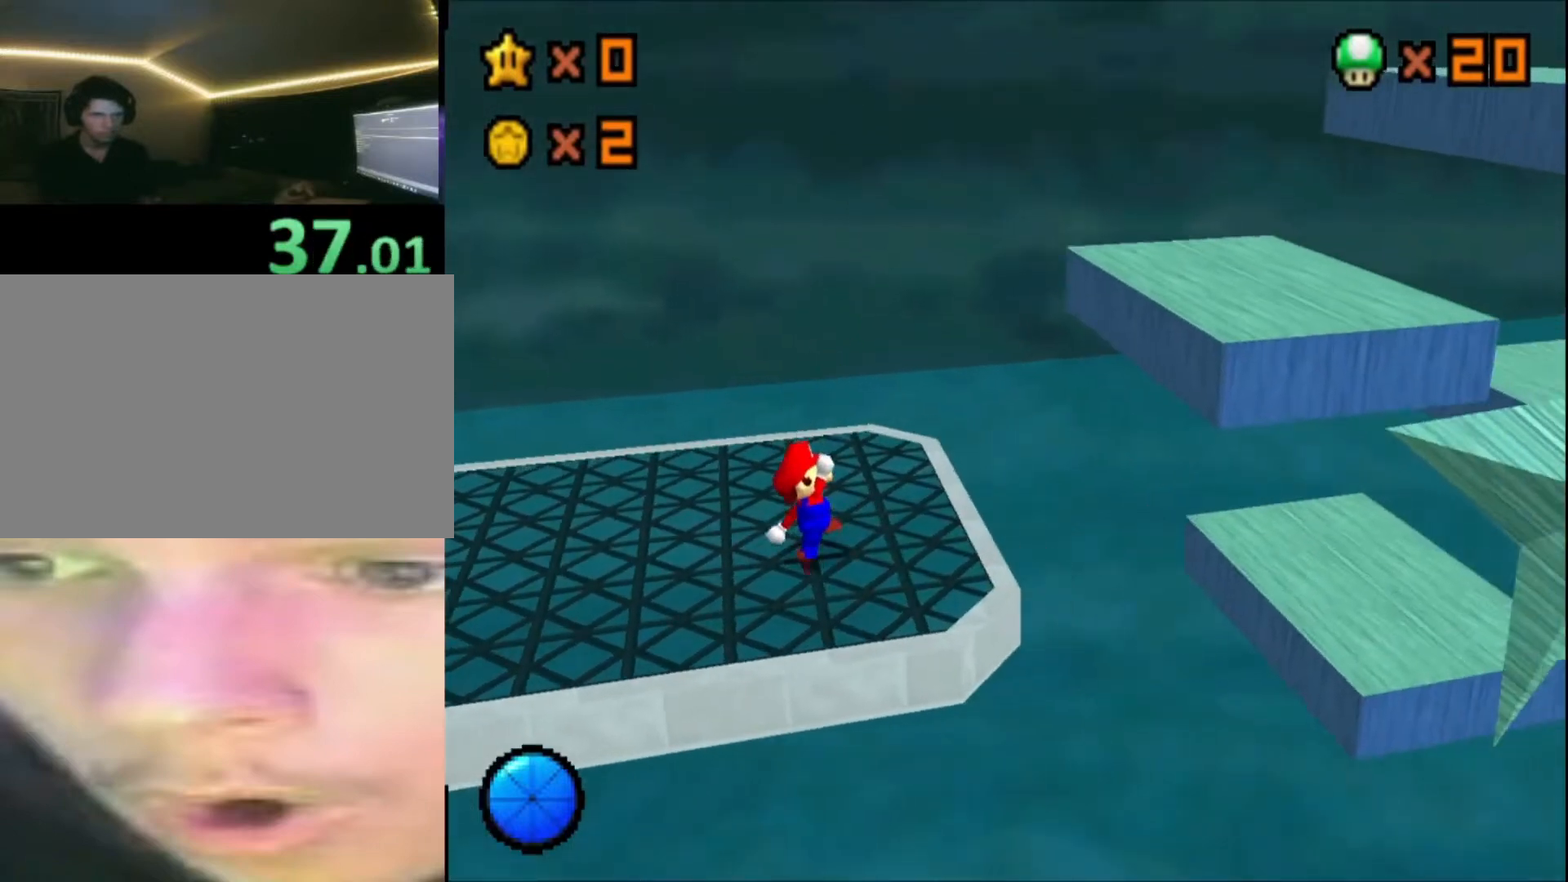
{"buttons": ["A"], "left_stick": "right", "right_stick": "center", "events": [[40, "A", "down"]]}
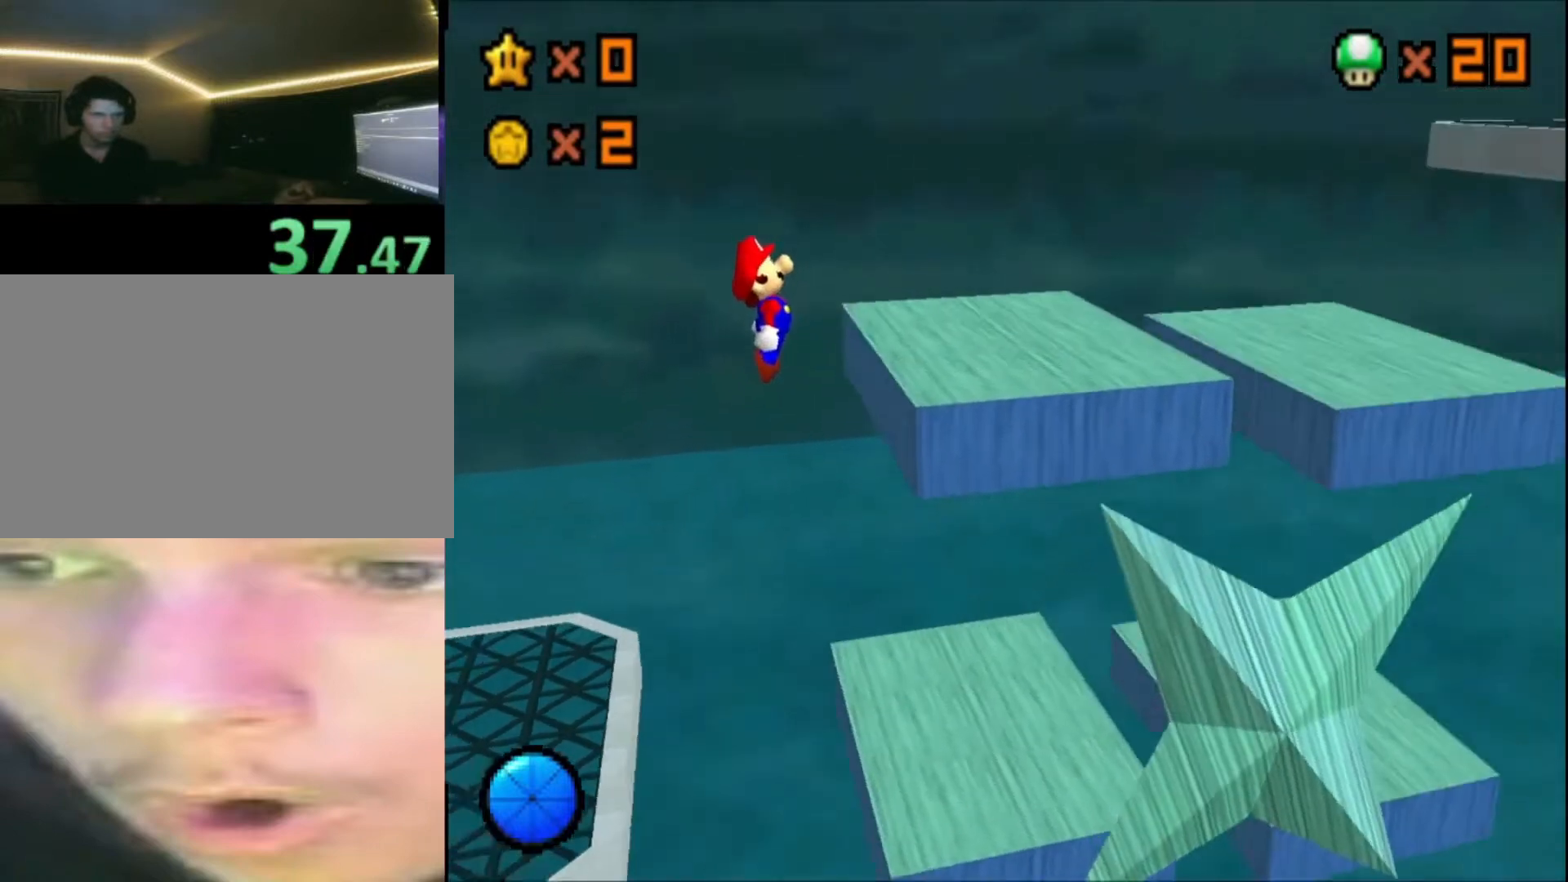
{"buttons": [], "left_stick": "center", "right_stick": "left", "events": [[40, "A", "up"], [320, "A", "down"], [320, "left_stick", "center"], [400, "A", "up"], [440, "right_stick", "left"]]}
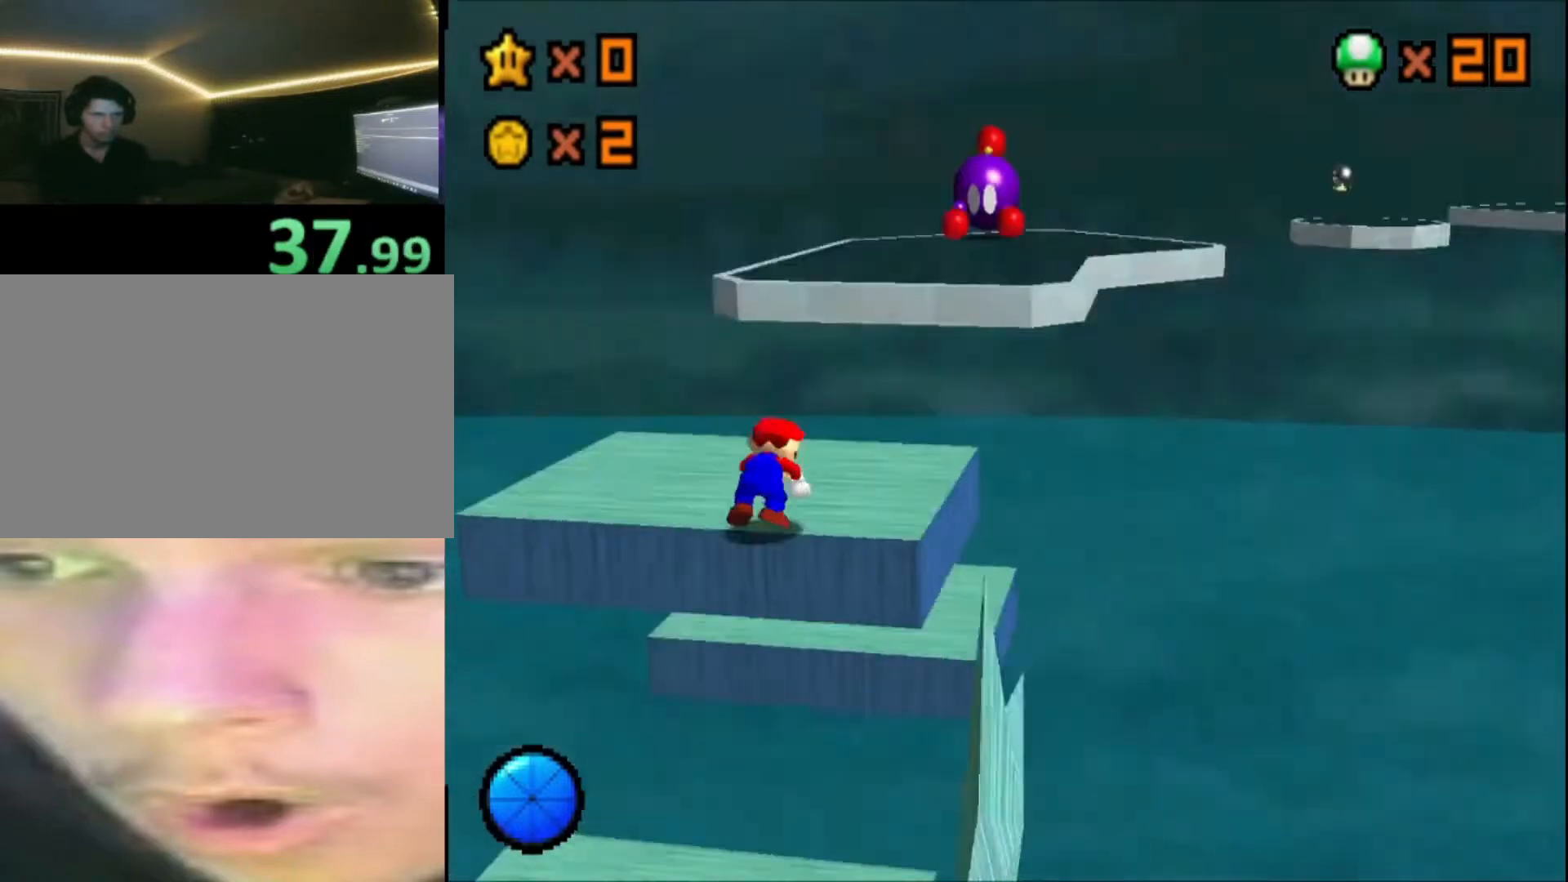
{"buttons": [], "left_stick": "up", "right_stick": "center", "events": [[40, "right_stick", "center"], [80, "left_stick", "up"]]}
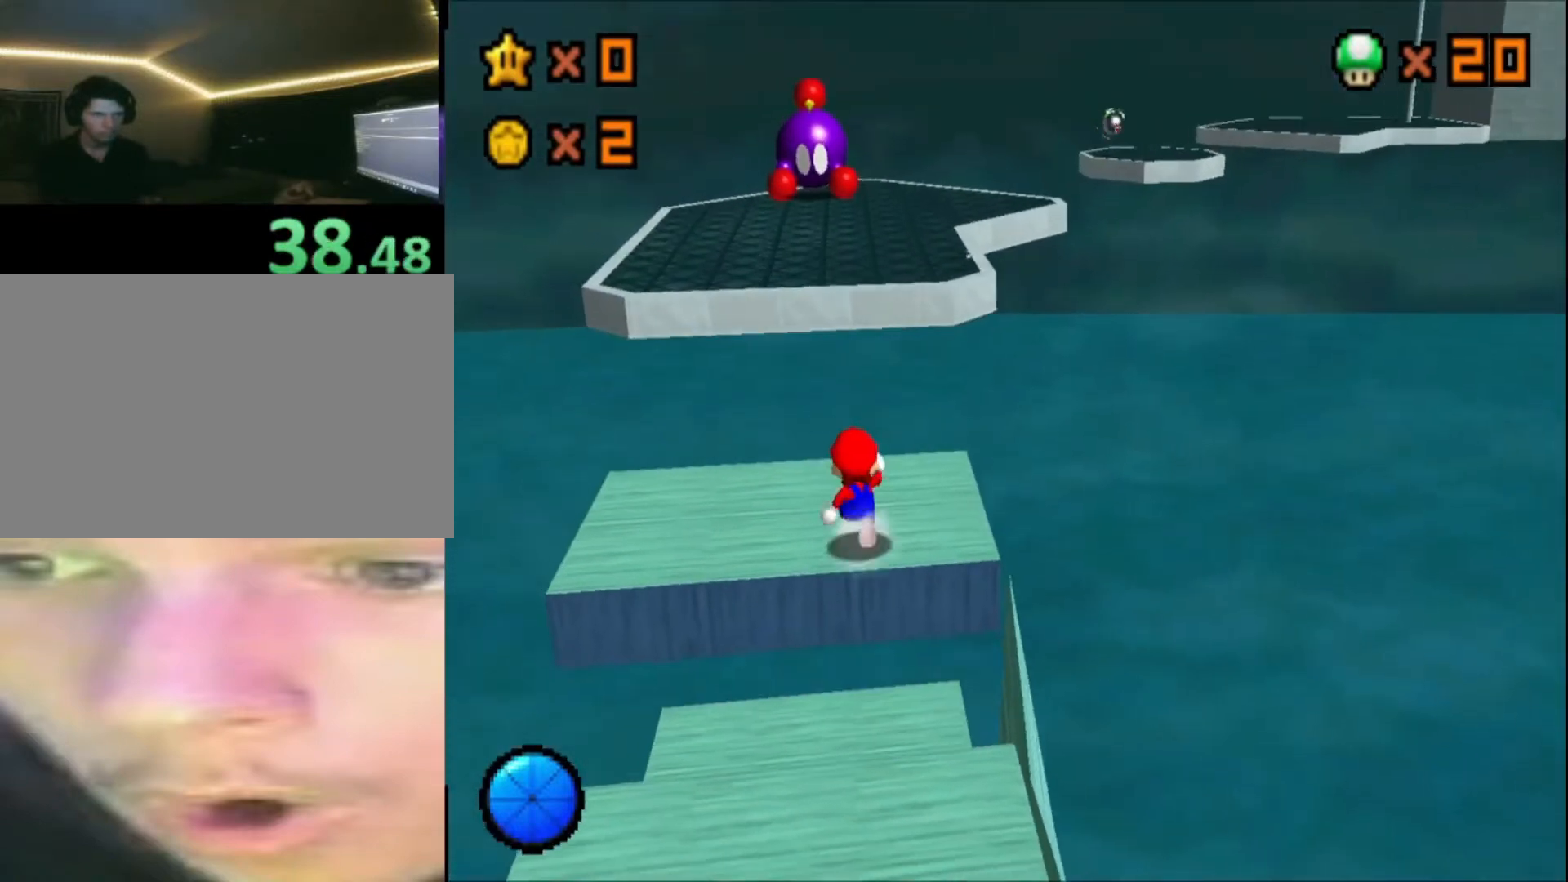
{"buttons": ["A", "R2"], "left_stick": "up-right", "right_stick": "center", "events": [[120, "R2", "down"], [160, "A", "down"], [200, "left_stick", "up-right"]]}
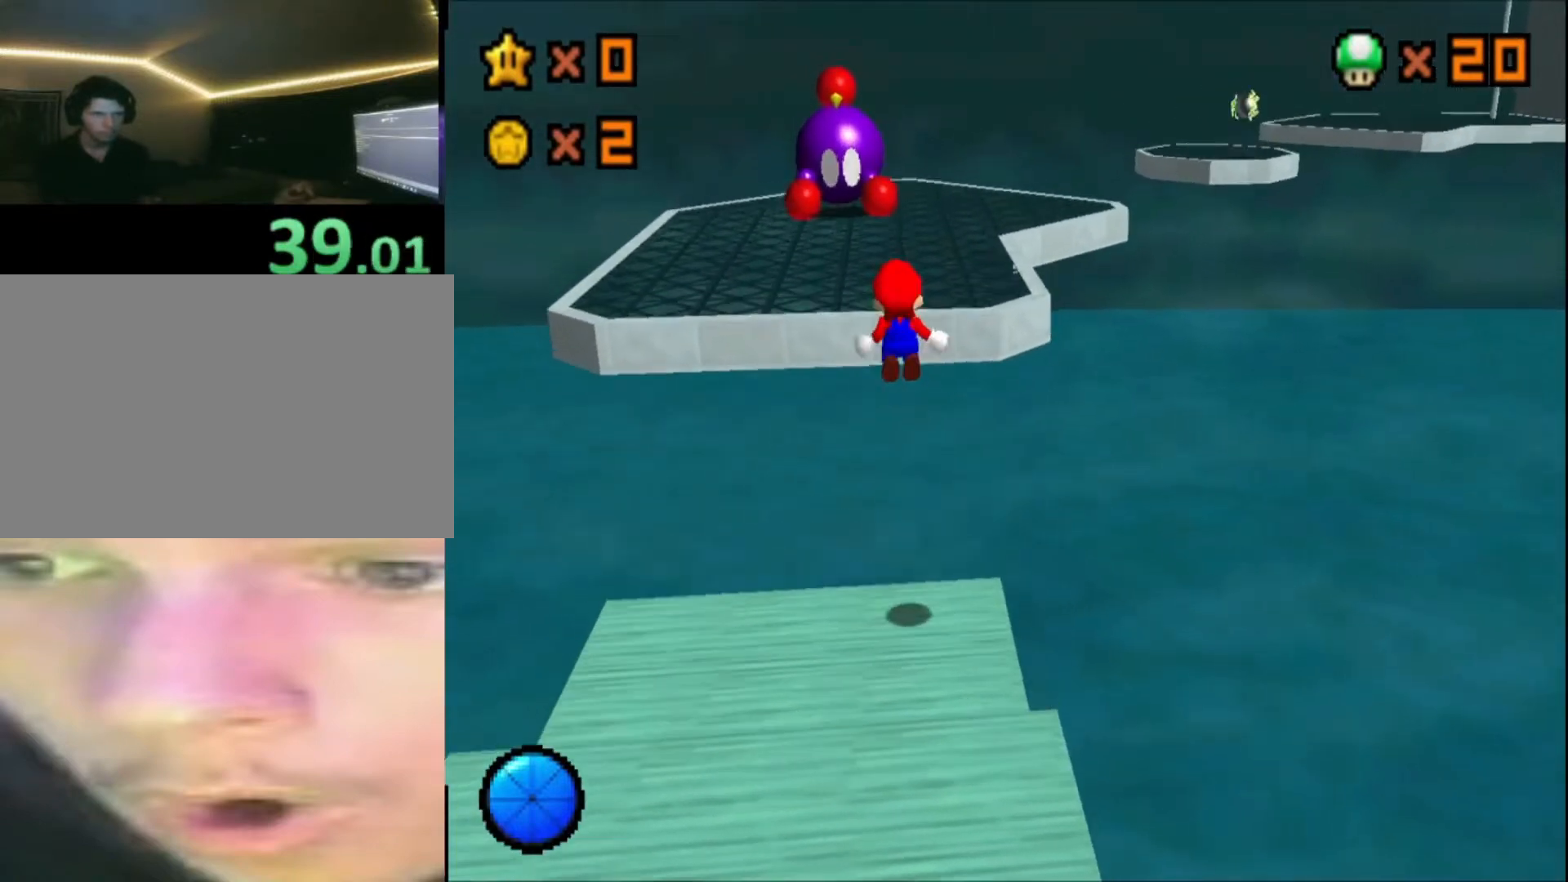
{"buttons": [], "left_stick": "up-right", "right_stick": "center", "events": [[280, "A", "up"], [400, "R2", "up"]]}
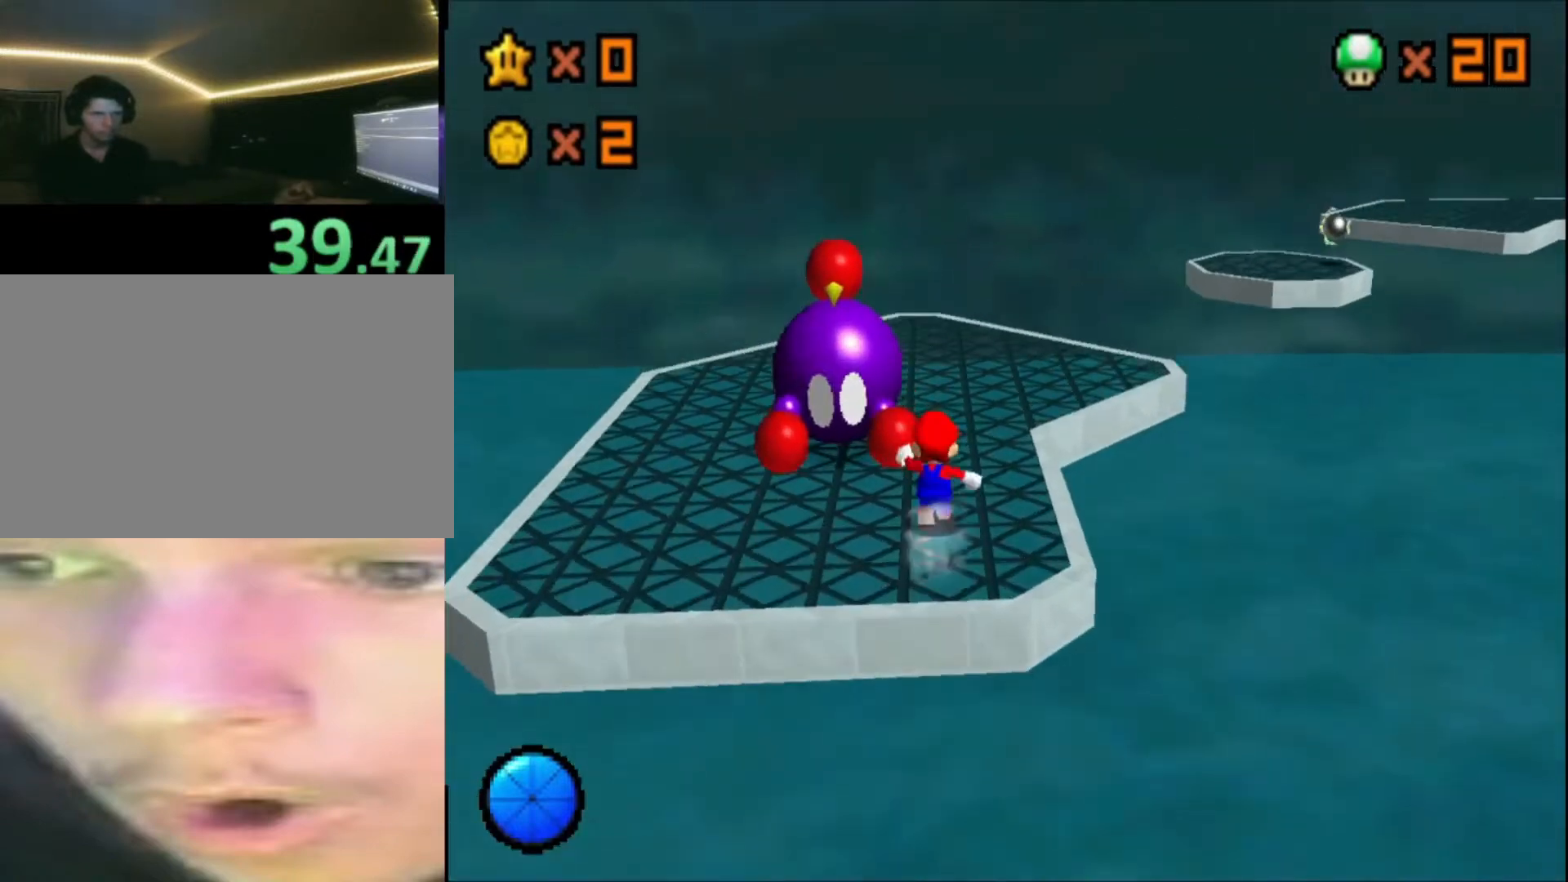
{"buttons": [], "left_stick": "up", "right_stick": "center", "events": [[320, "right_stick", "left"], [400, "right_stick", "center"], [440, "left_stick", "up"]]}
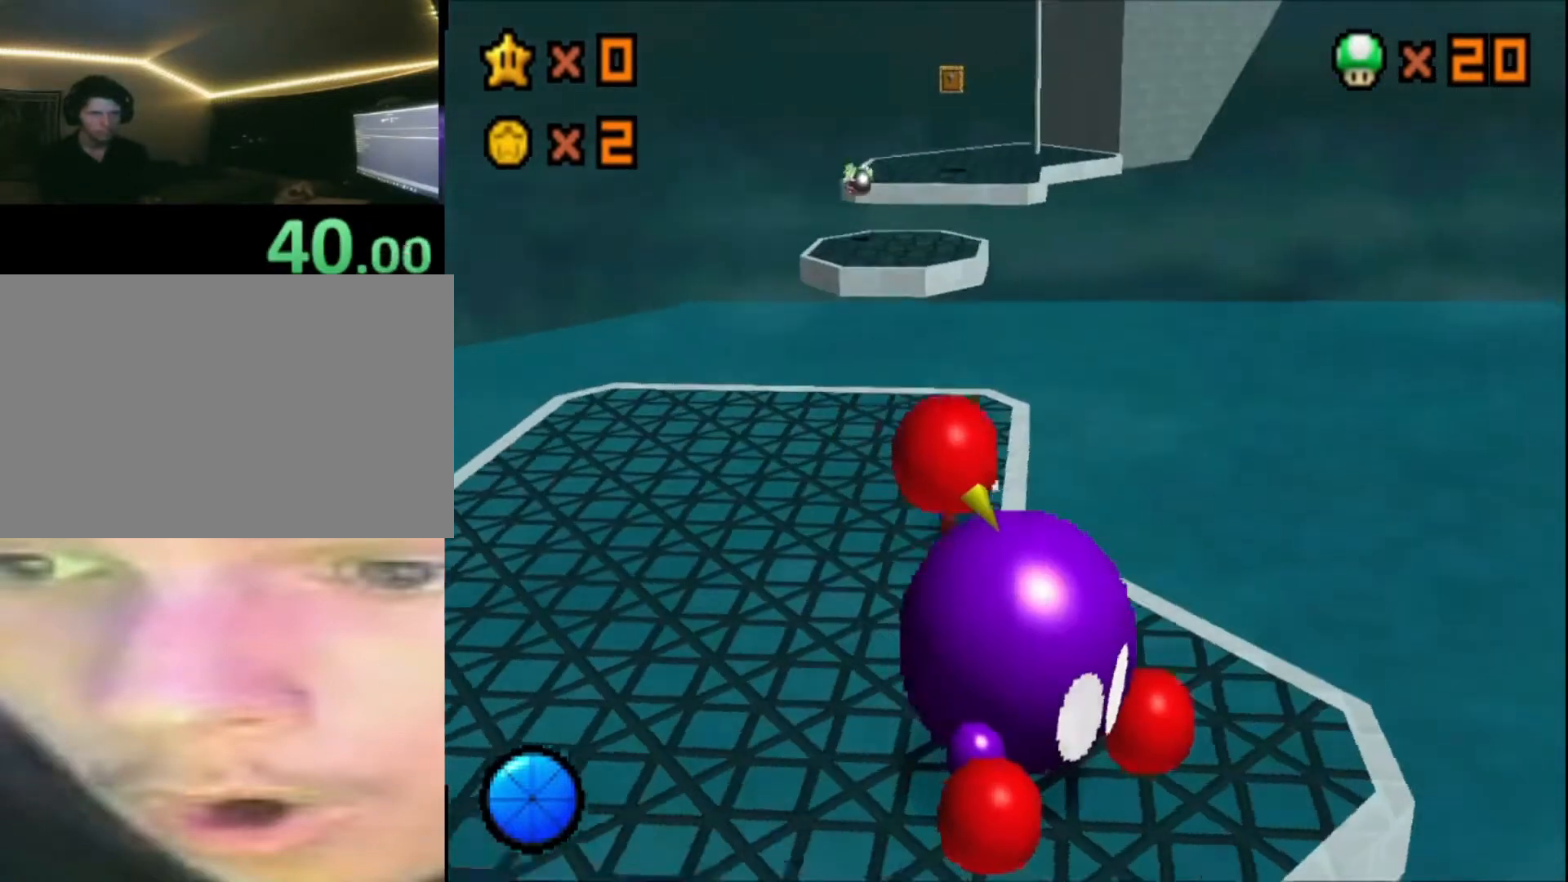
{"buttons": ["A", "R2"], "left_stick": "up-left", "right_stick": "center", "events": [[320, "R2", "down"], [400, "A", "down"], [480, "left_stick", "up-left"]]}
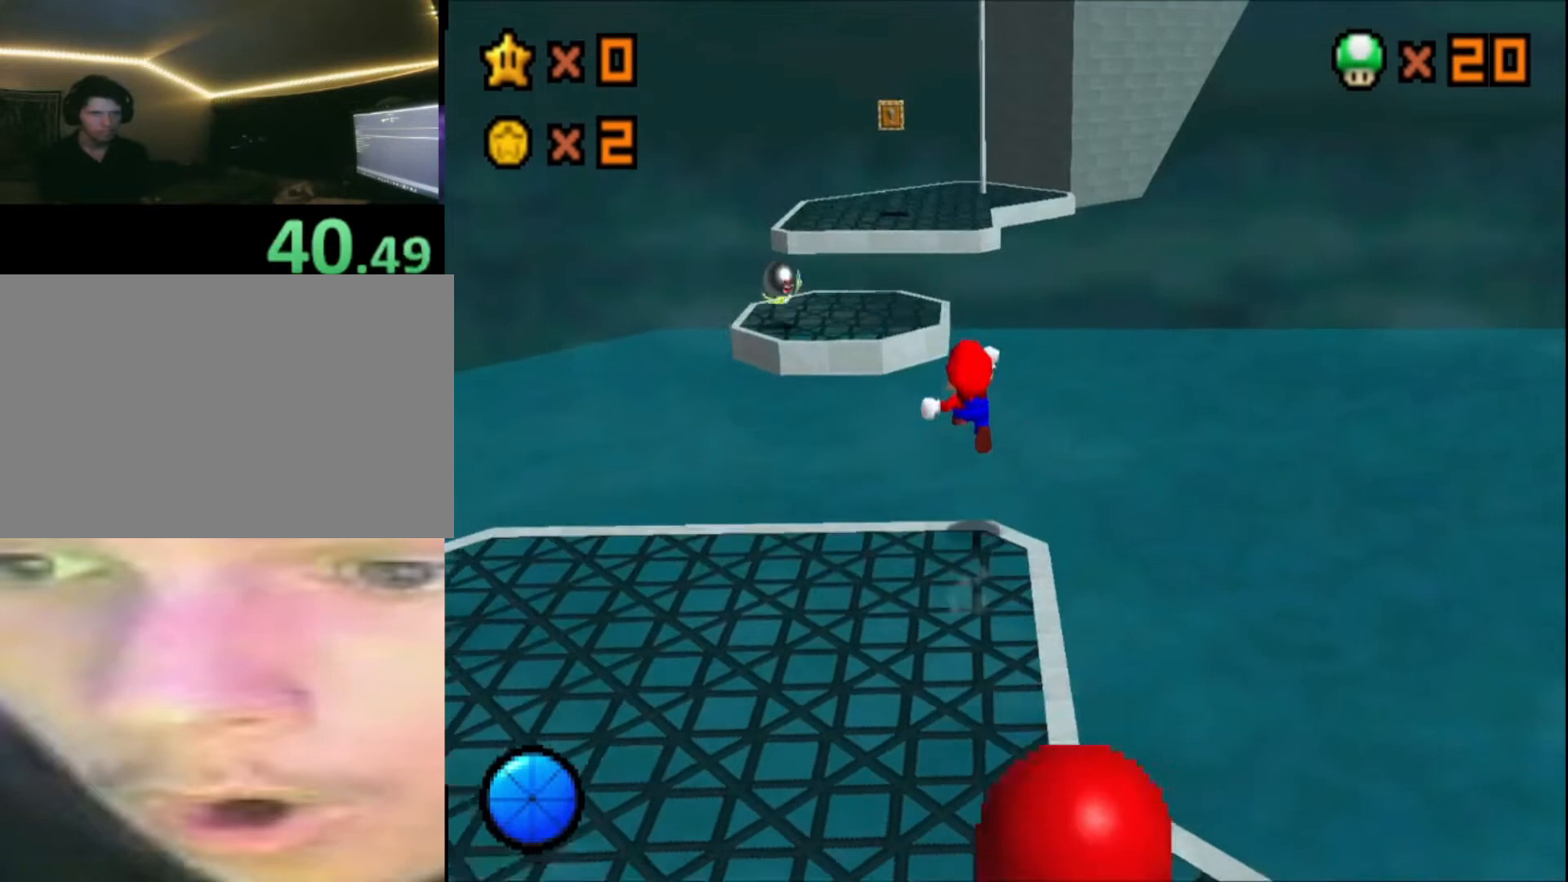
{"buttons": ["R2"], "left_stick": "right", "right_stick": "center", "events": [[320, "A", "up"], [440, "left_stick", "right"]]}
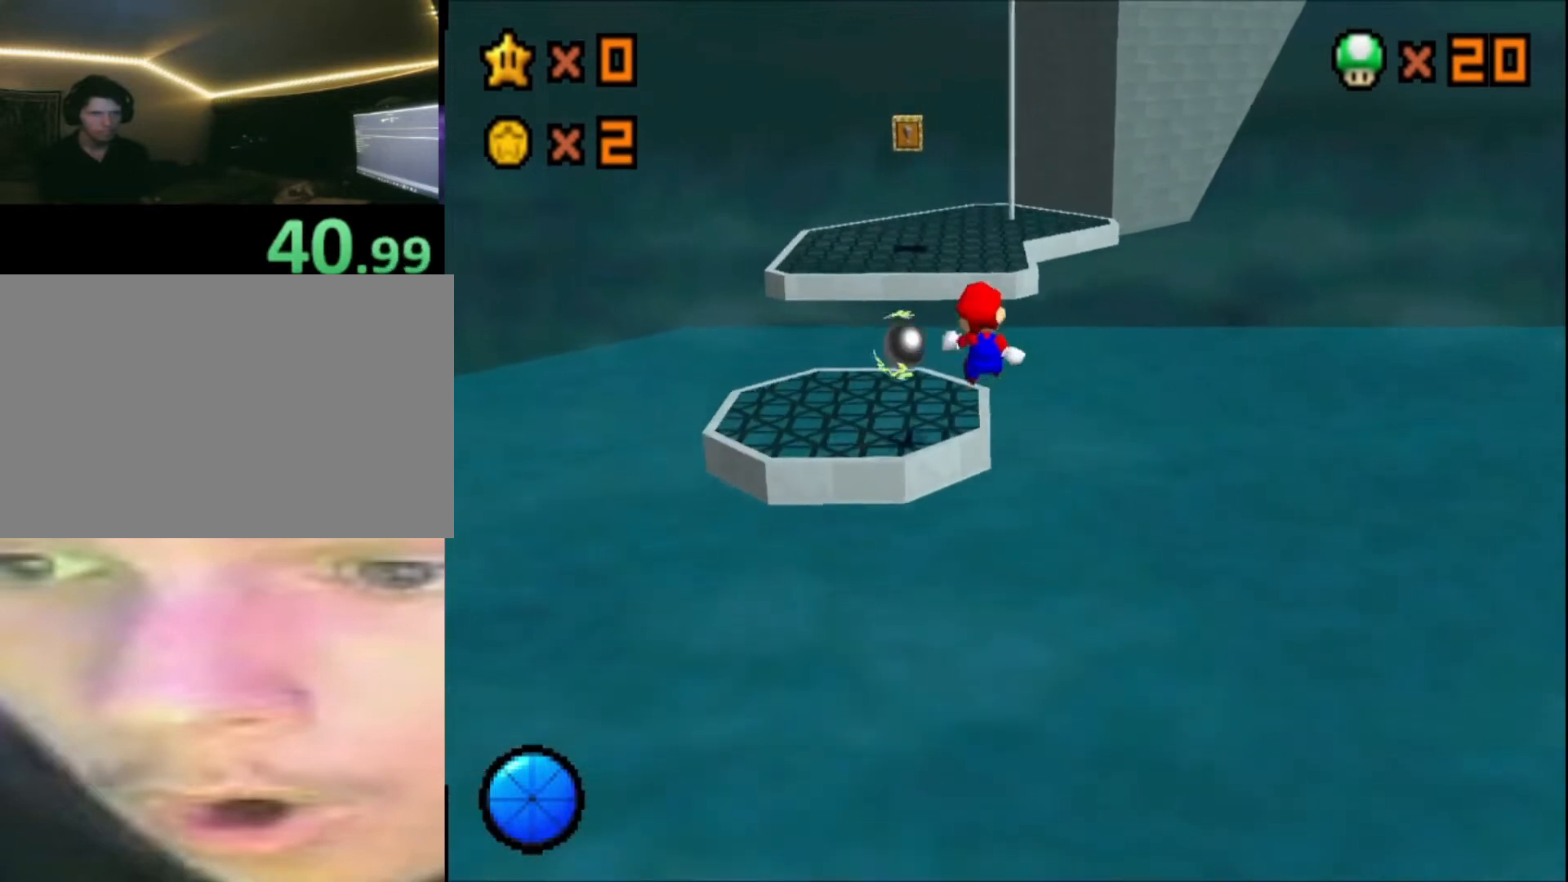
{"buttons": ["A", "R2"], "left_stick": "up", "right_stick": "center", "events": [[40, "left_stick", "down-left"], [120, "left_stick", "up"], [440, "A", "down"]]}
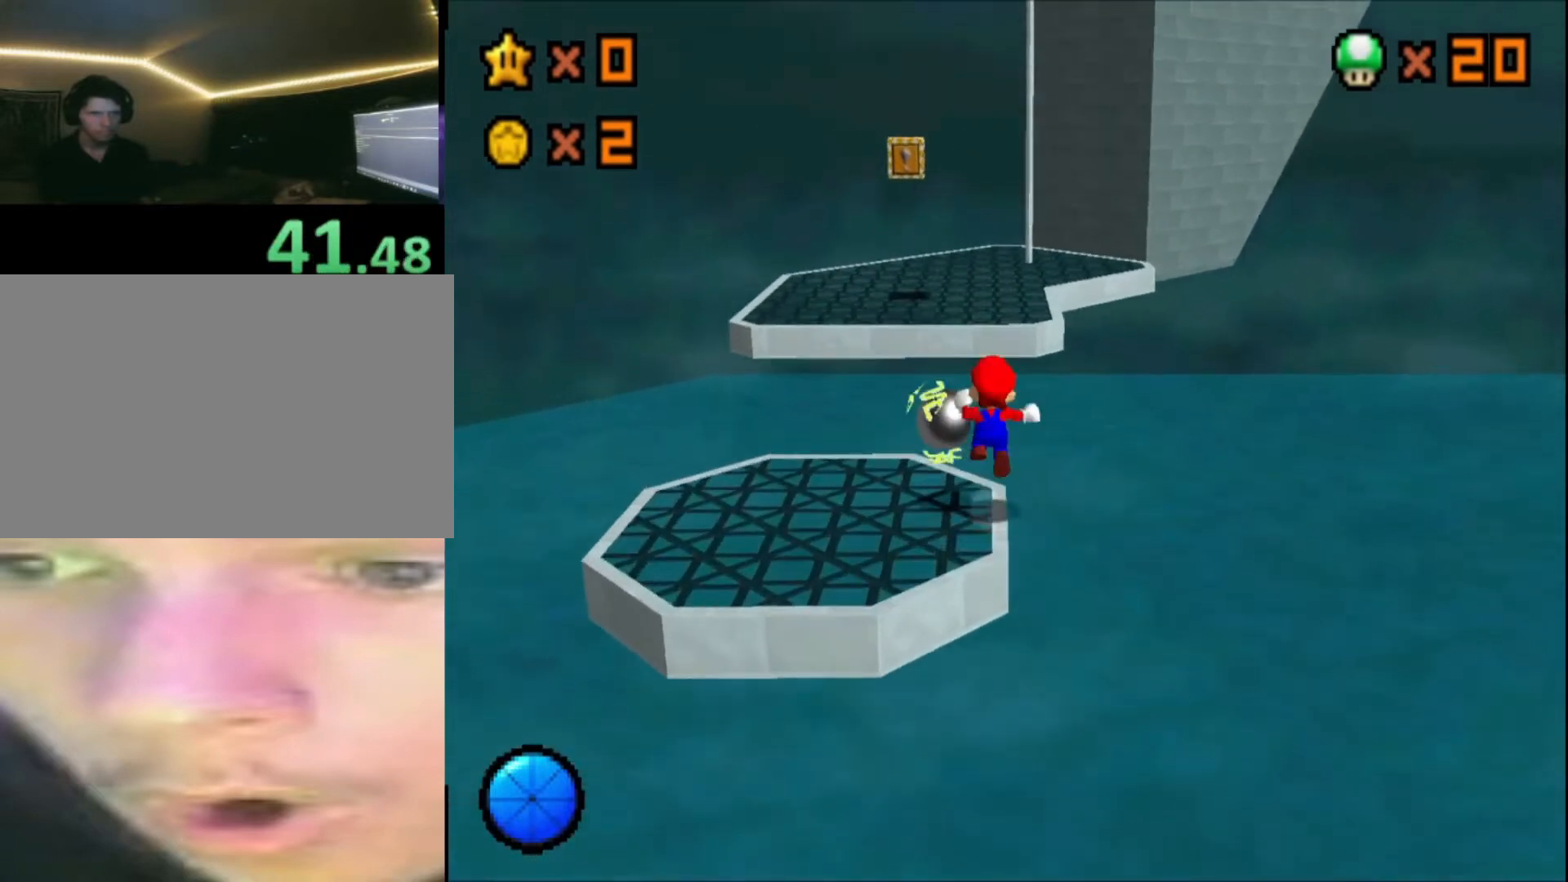
{"buttons": [], "left_stick": "left", "right_stick": "left", "events": [[320, "A", "up"], [440, "R2", "up"], [440, "right_stick", "left"], [520, "left_stick", "left"]]}
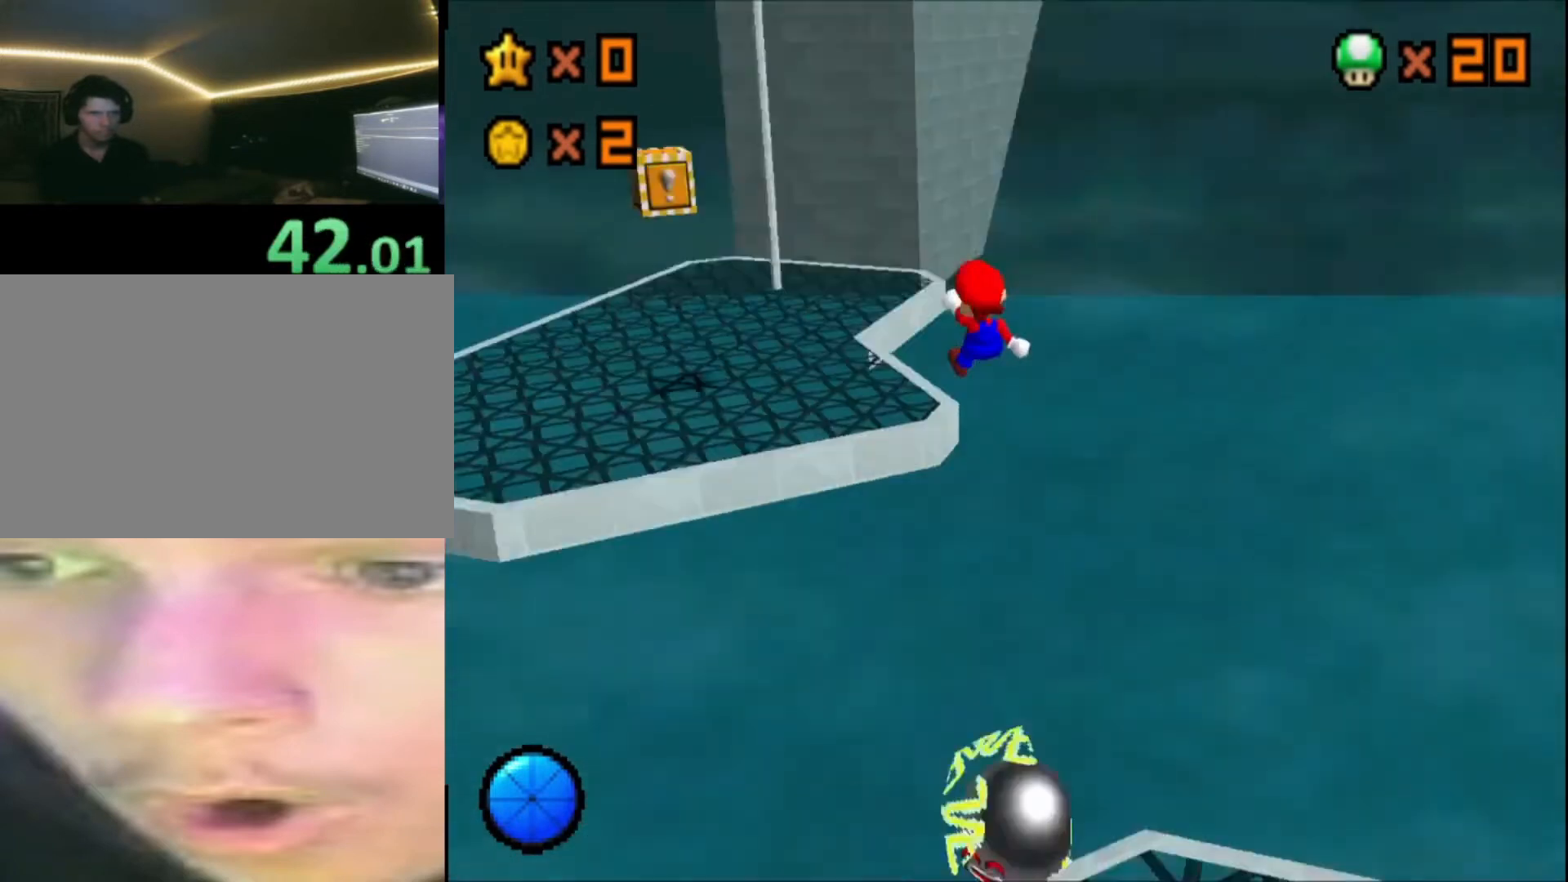
{"buttons": [], "left_stick": "left", "right_stick": "center", "events": [[40, "right_stick", "center"]]}
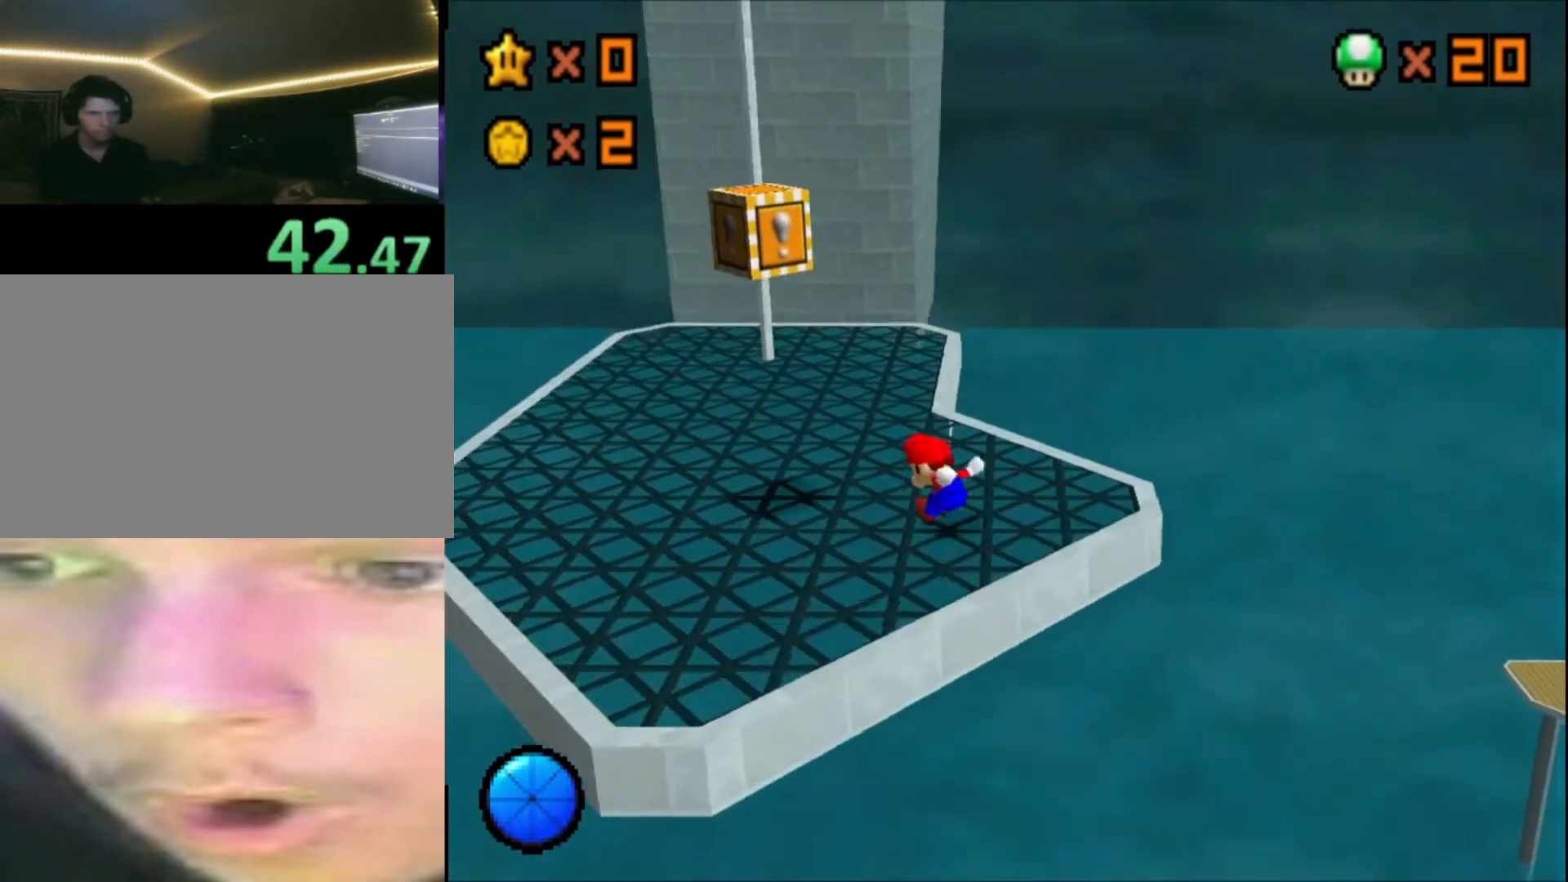
{"buttons": [], "left_stick": "up", "right_stick": "center", "events": [[520, "left_stick", "up"]]}
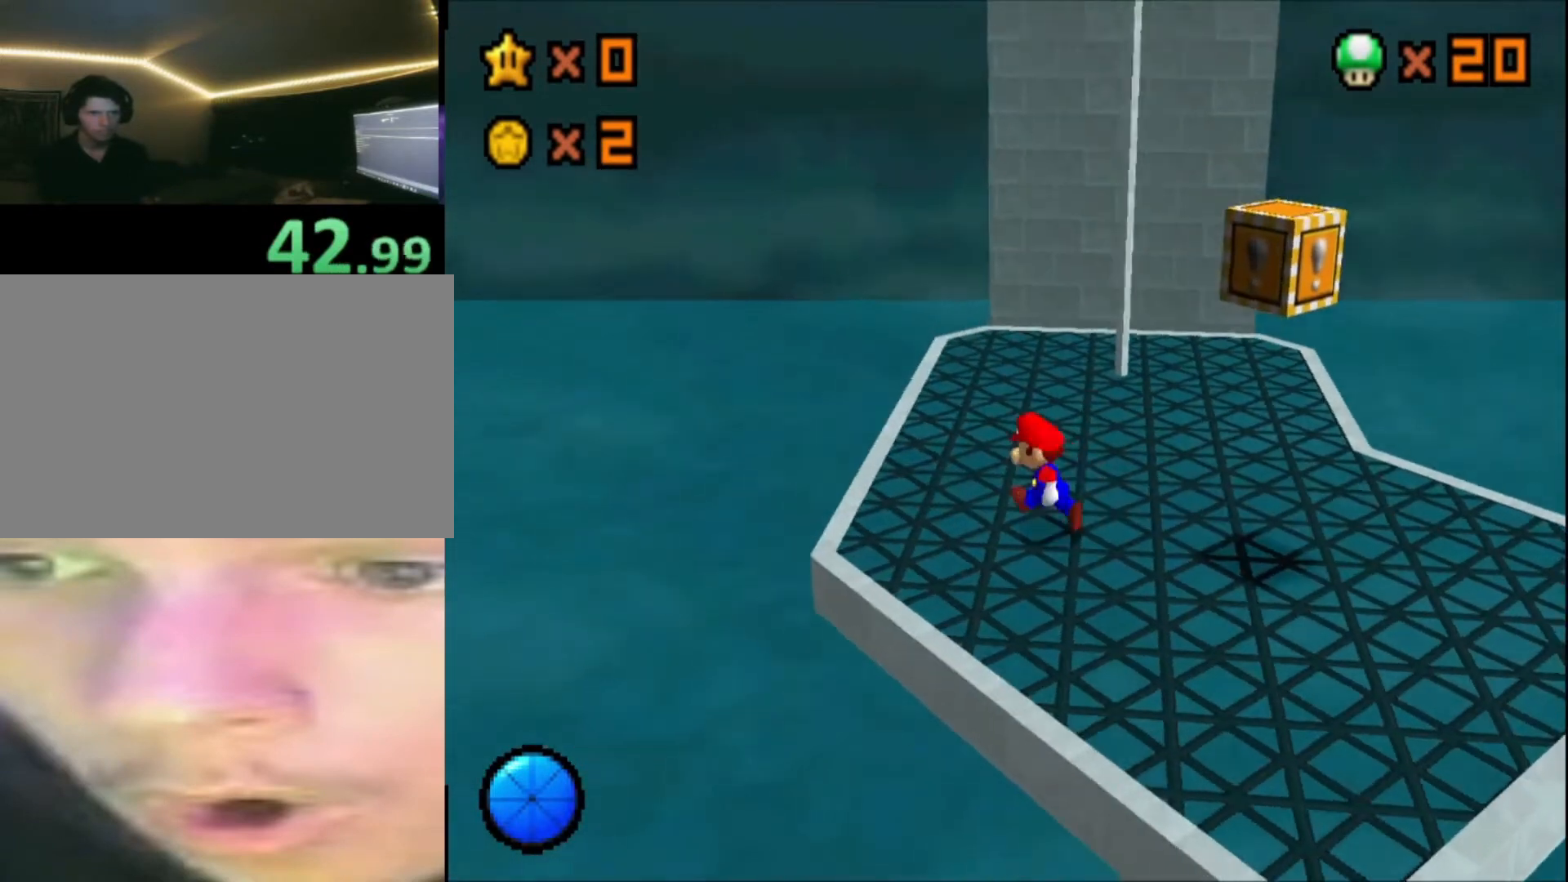
{"buttons": [], "left_stick": "up-right", "right_stick": "center", "events": [[200, "A", "down"], [200, "X", "down"], [320, "A", "up"], [320, "X", "up"], [480, "left_stick", "up-right"]]}
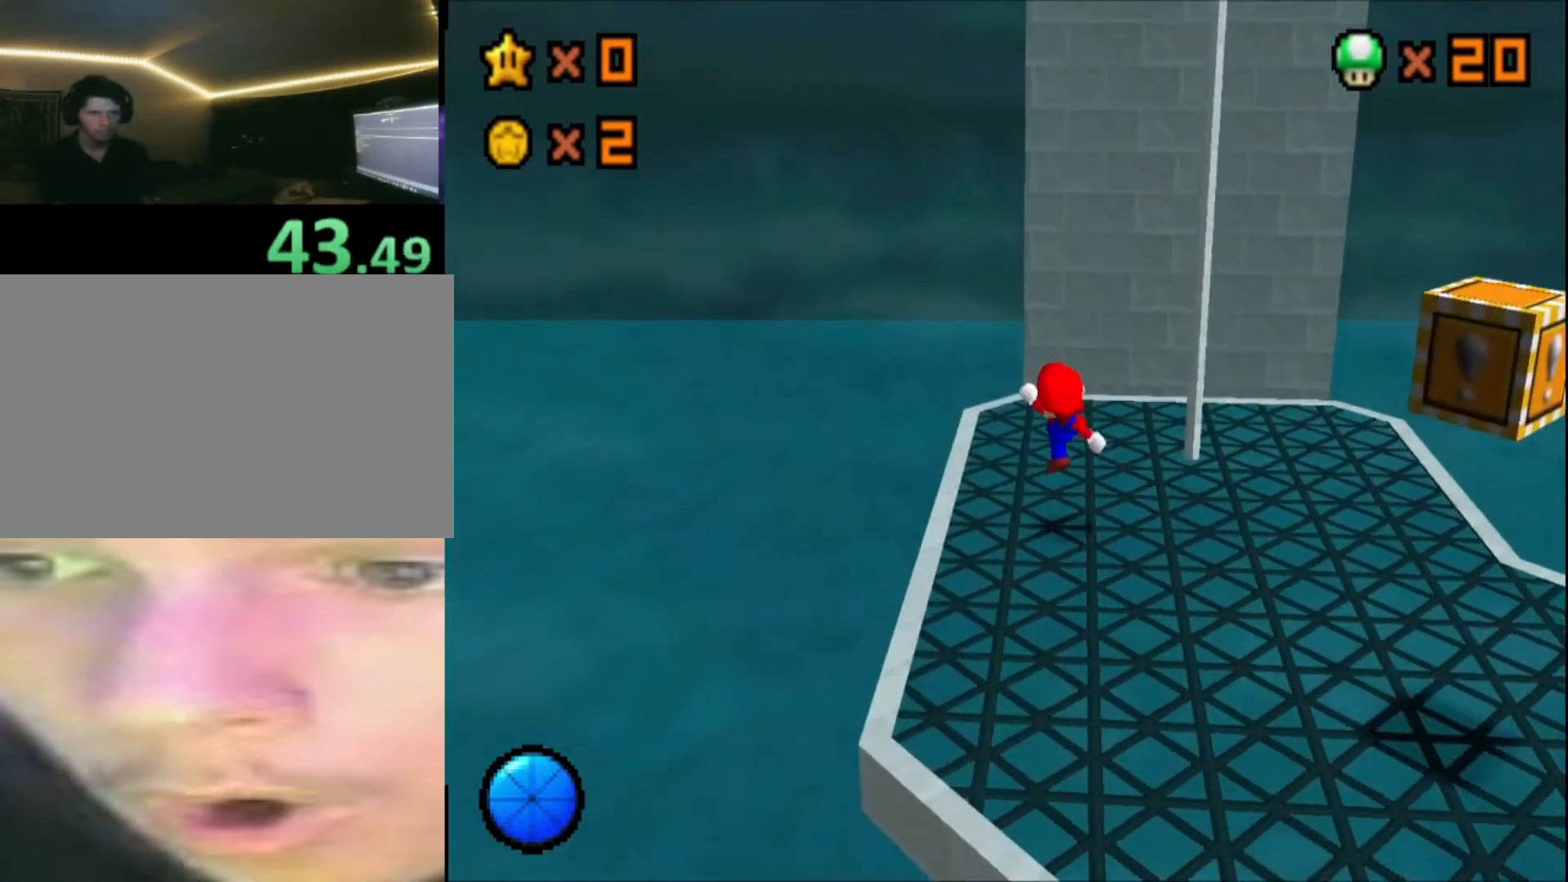
{"buttons": [], "left_stick": "up-right", "right_stick": "center", "events": [[120, "A", "down"], [520, "A", "up"]]}
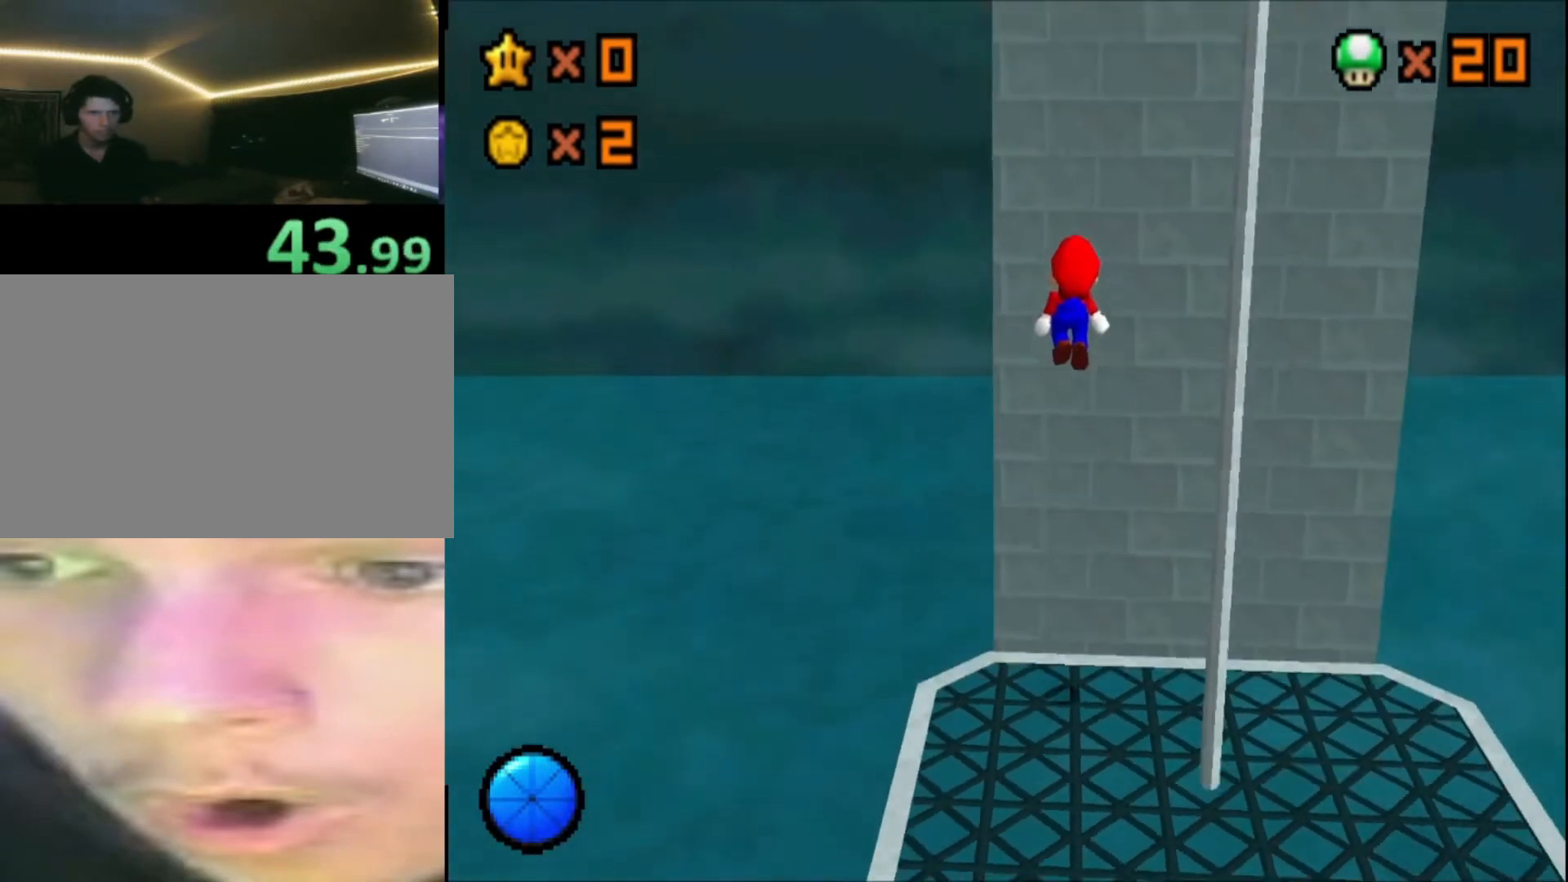
{"buttons": ["A"], "left_stick": "right", "right_stick": "center", "events": [[120, "A", "down"], [200, "left_stick", "right"]]}